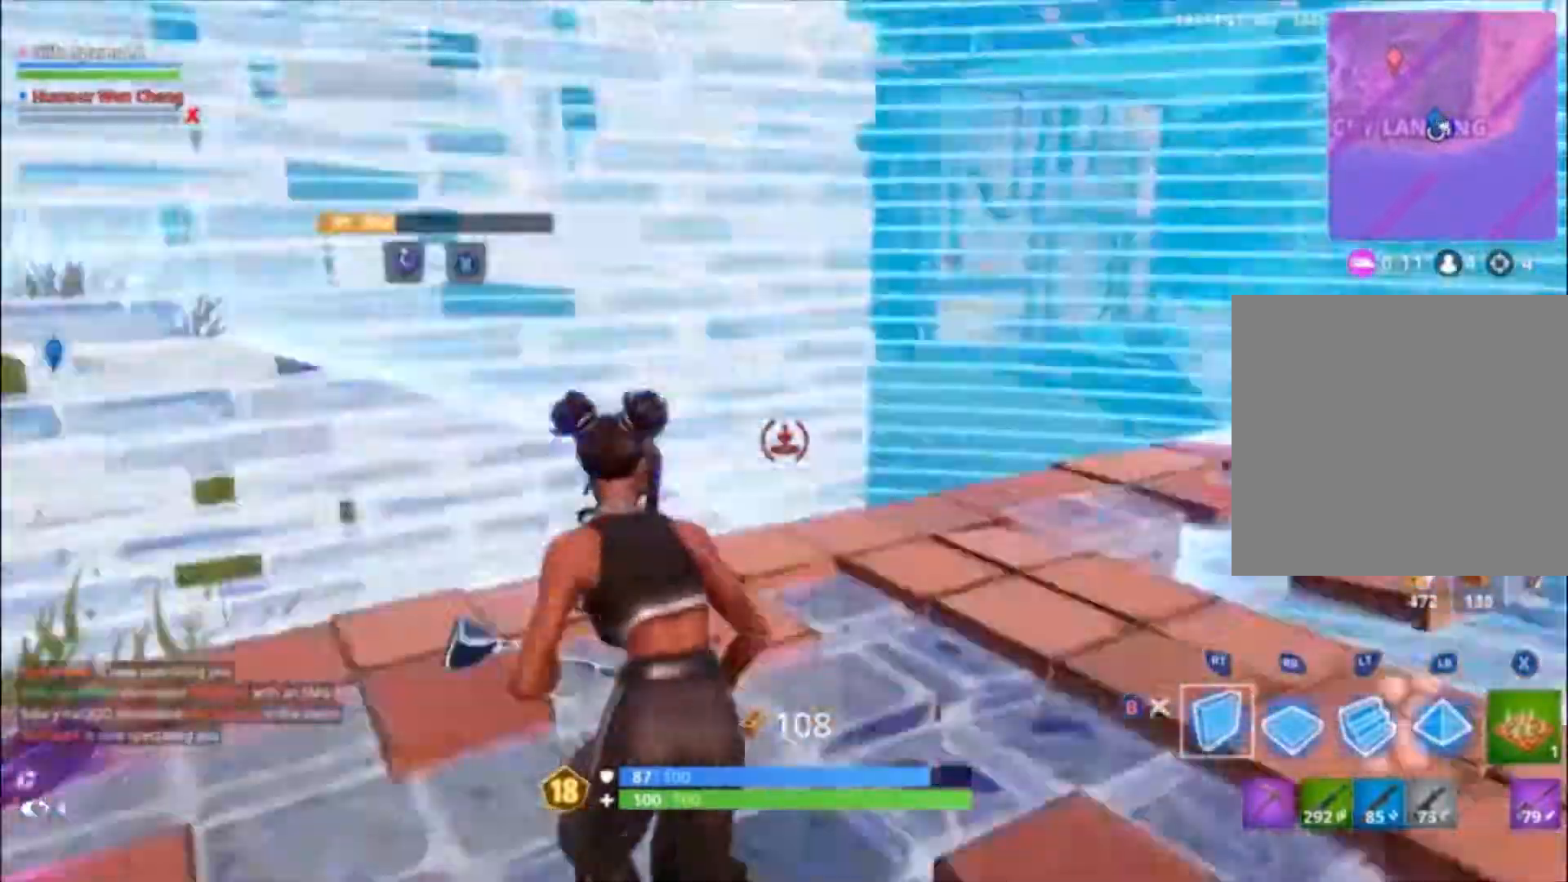
Gameplay with a controller (Xbox layout); each line is a JSON object with the inputs held at the frame after it (dt_ms = milliseconds from this image to that frame). "events" lists button and stick changes between this image and that frame as [ms after this image, input, new state], when the widget could be followed in between.
{"dt_ms": 500, "buttons": ["R3"], "left_stick": "right", "right_stick": "center", "events": [[67, "left_stick", "down-left"], [100, "right_stick", "center"], [133, "B", "down"], [167, "B", "up"], [167, "R2", "up"], [200, "left_stick", "down-right"], [267, "left_stick", "right"], [300, "R3", "down"], [300, "right_stick", "left"], [400, "R3", "up"], [400, "right_stick", "center"], [467, "R3", "down"]]}
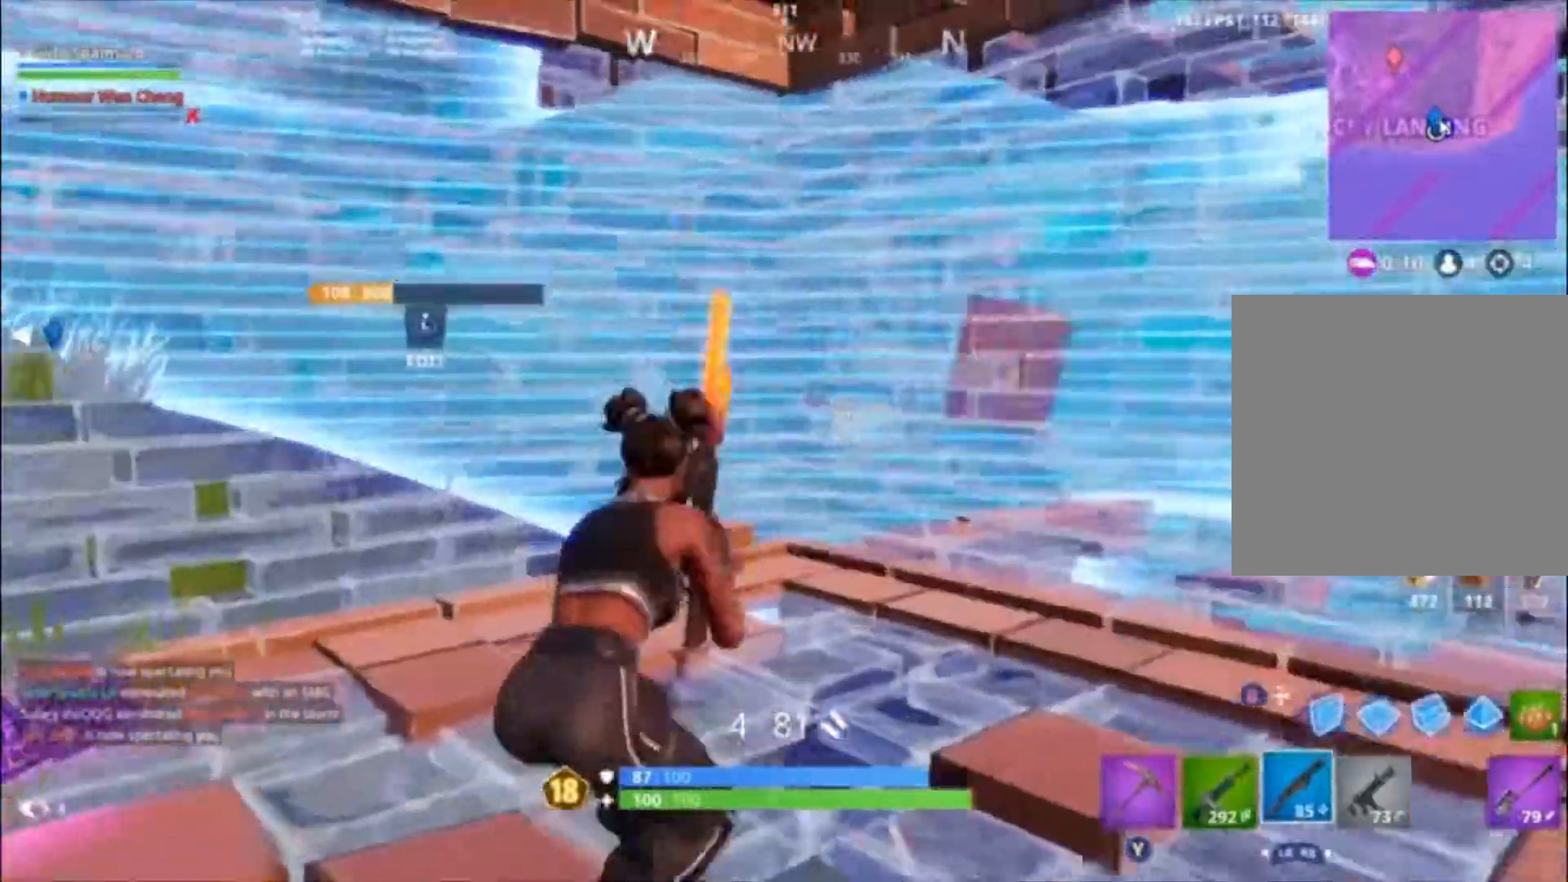
{"dt_ms": 500, "buttons": [], "left_stick": "left", "right_stick": "center", "events": [[100, "R3", "up"], [133, "left_stick", "left"], [133, "right_stick", "right"], [167, "R1", "down"], [233, "right_stick", "center"], [267, "R1", "up"], [433, "X", "down"], [500, "X", "up"]]}
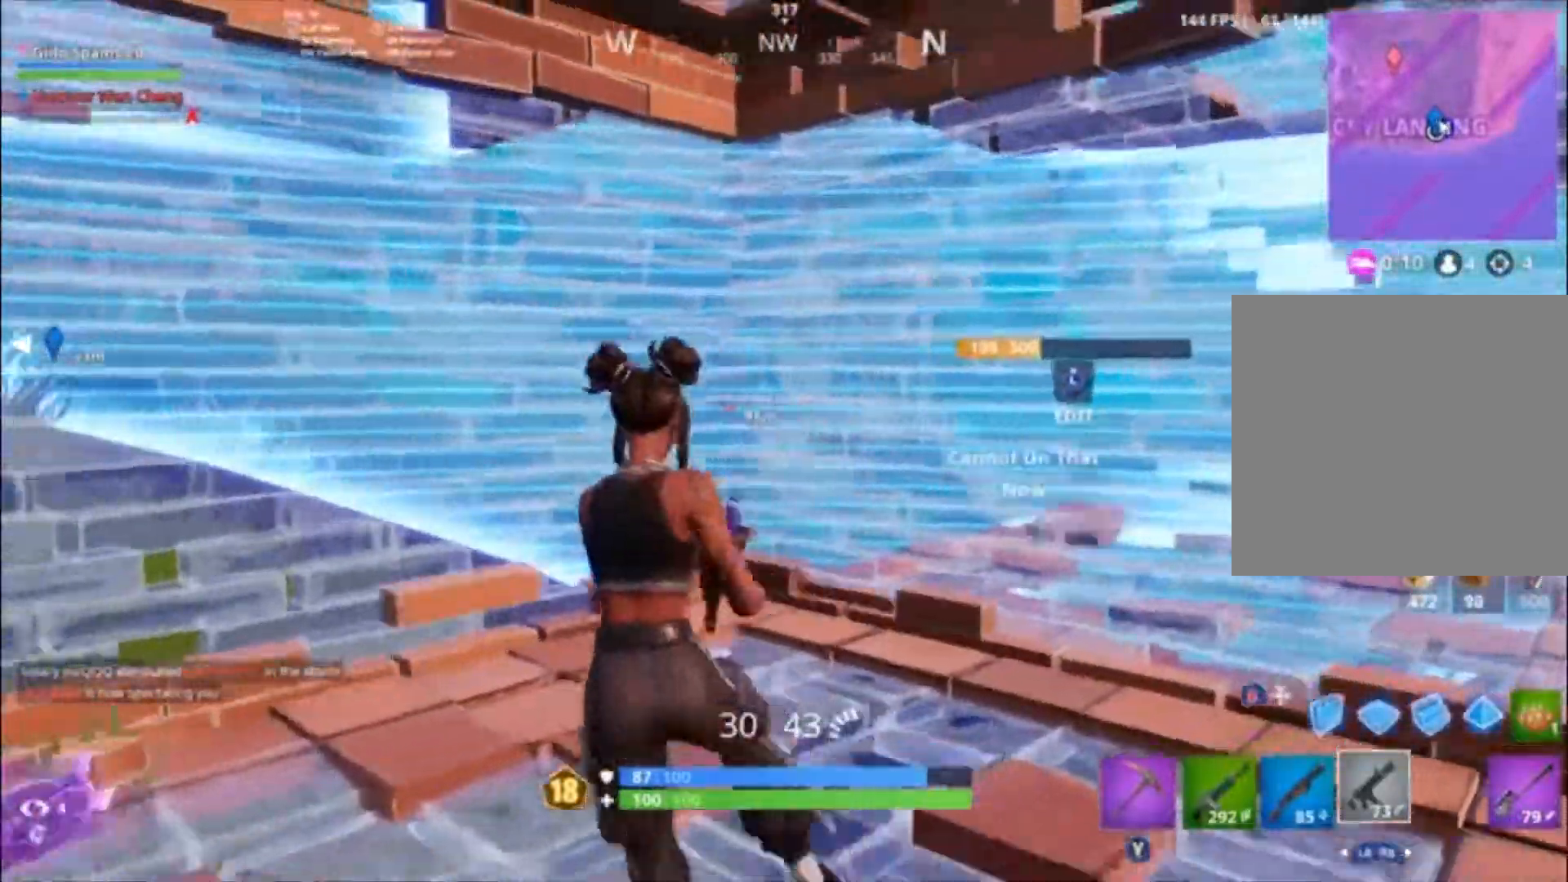
{"dt_ms": 500, "buttons": [], "left_stick": "right", "right_stick": "down-left", "events": [[67, "X", "down"], [133, "X", "up"], [167, "X", "down"], [167, "left_stick", "up"], [233, "X", "up"], [300, "left_stick", "right"], [333, "right_stick", "down-left"]]}
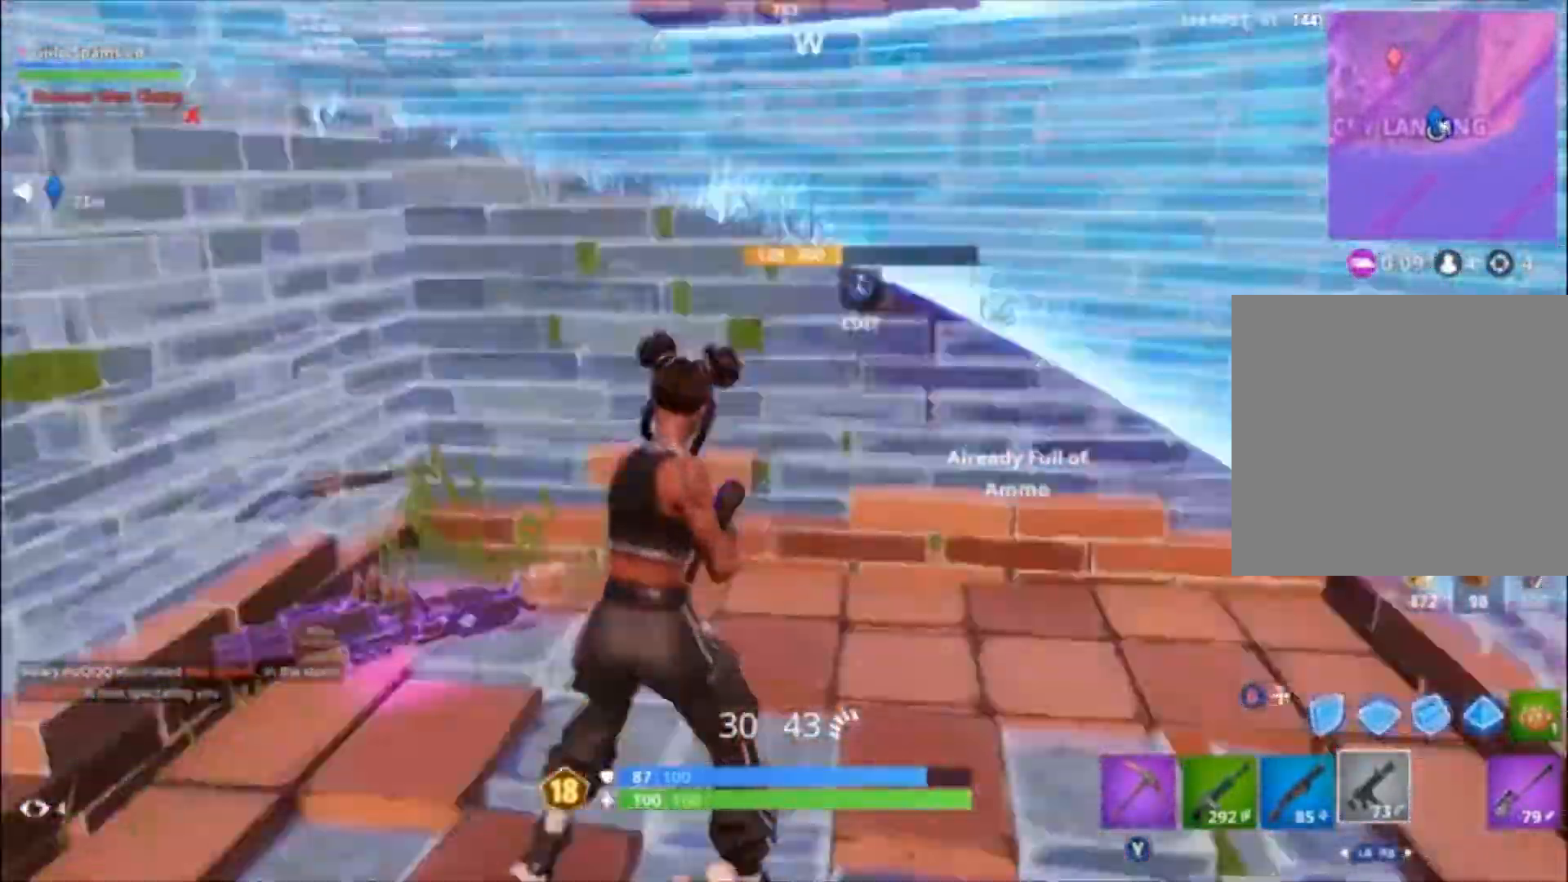
{"dt_ms": 500, "buttons": ["R3"], "left_stick": "left", "right_stick": "center", "events": [[67, "right_stick", "center"], [133, "left_stick", "down-right"], [233, "R3", "down"], [233, "left_stick", "down-left"], [300, "left_stick", "left"], [333, "R3", "up"], [500, "R3", "down"]]}
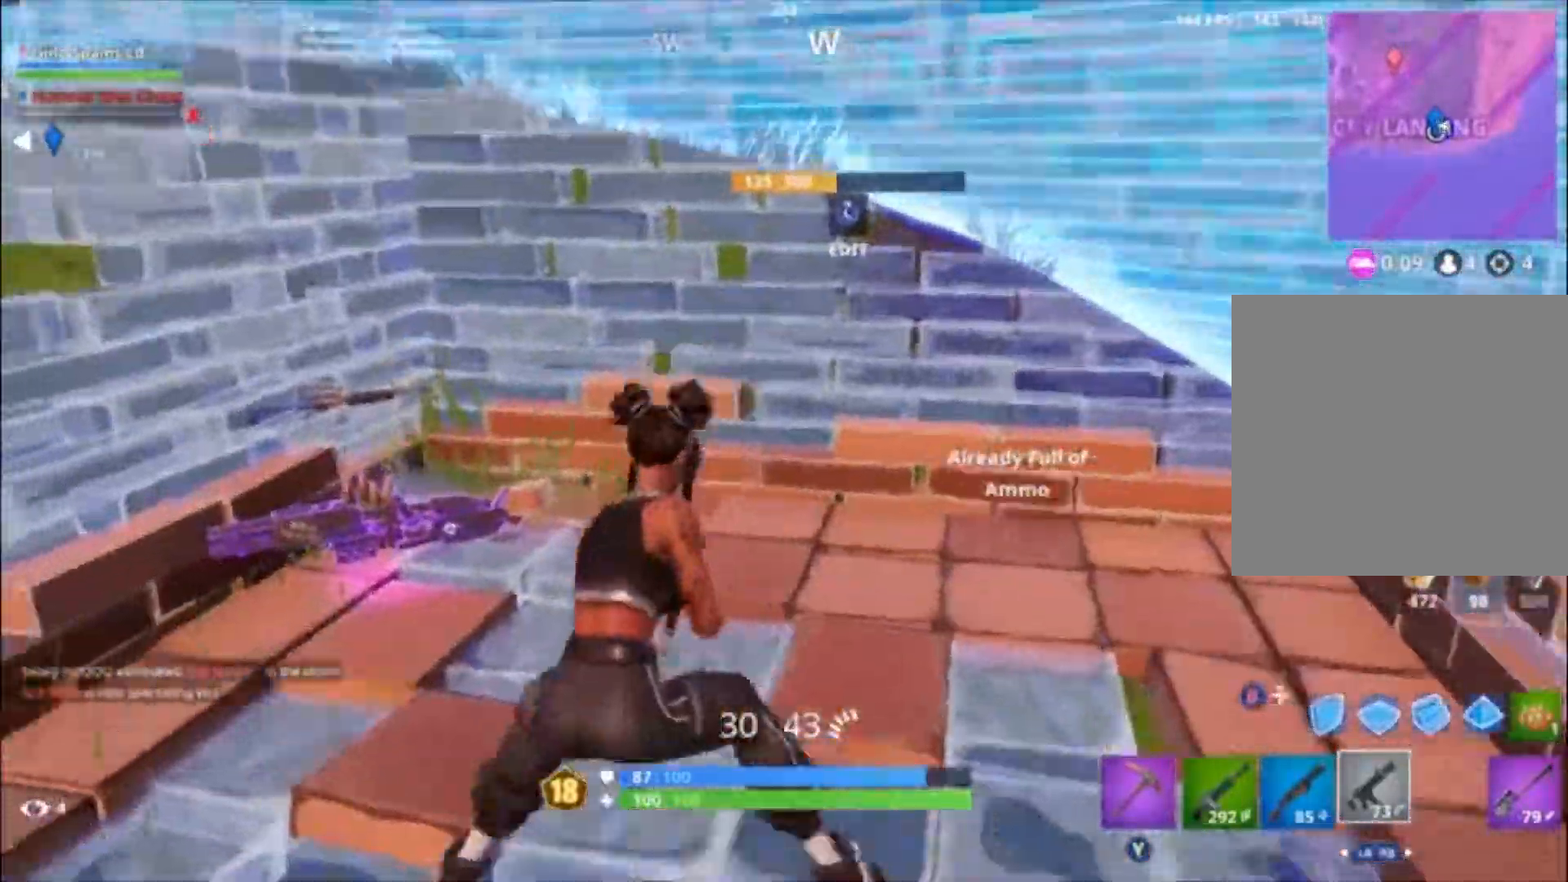
{"dt_ms": 500, "buttons": [], "left_stick": "up-left", "right_stick": "down-right", "events": [[67, "left_stick", "up-left"], [100, "R3", "up"], [500, "right_stick", "down-right"]]}
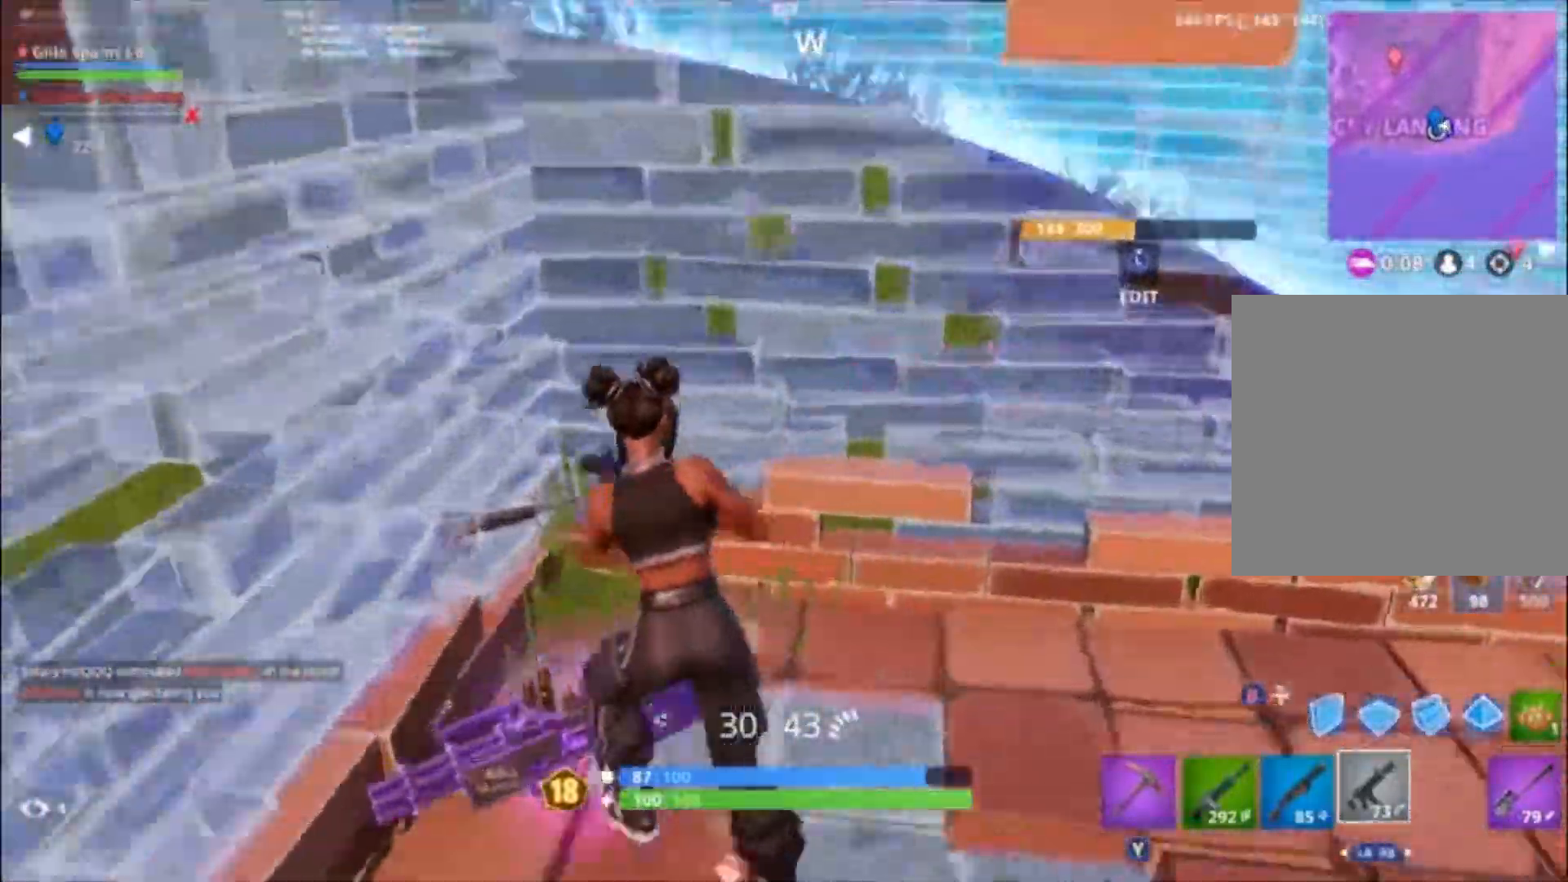
{"dt_ms": 500, "buttons": [], "left_stick": "down-right", "right_stick": "center", "events": [[100, "R3", "down"], [133, "left_stick", "down"], [200, "R3", "up"], [200, "left_stick", "down-right"], [300, "right_stick", "center"], [433, "X", "down"], [500, "X", "up"]]}
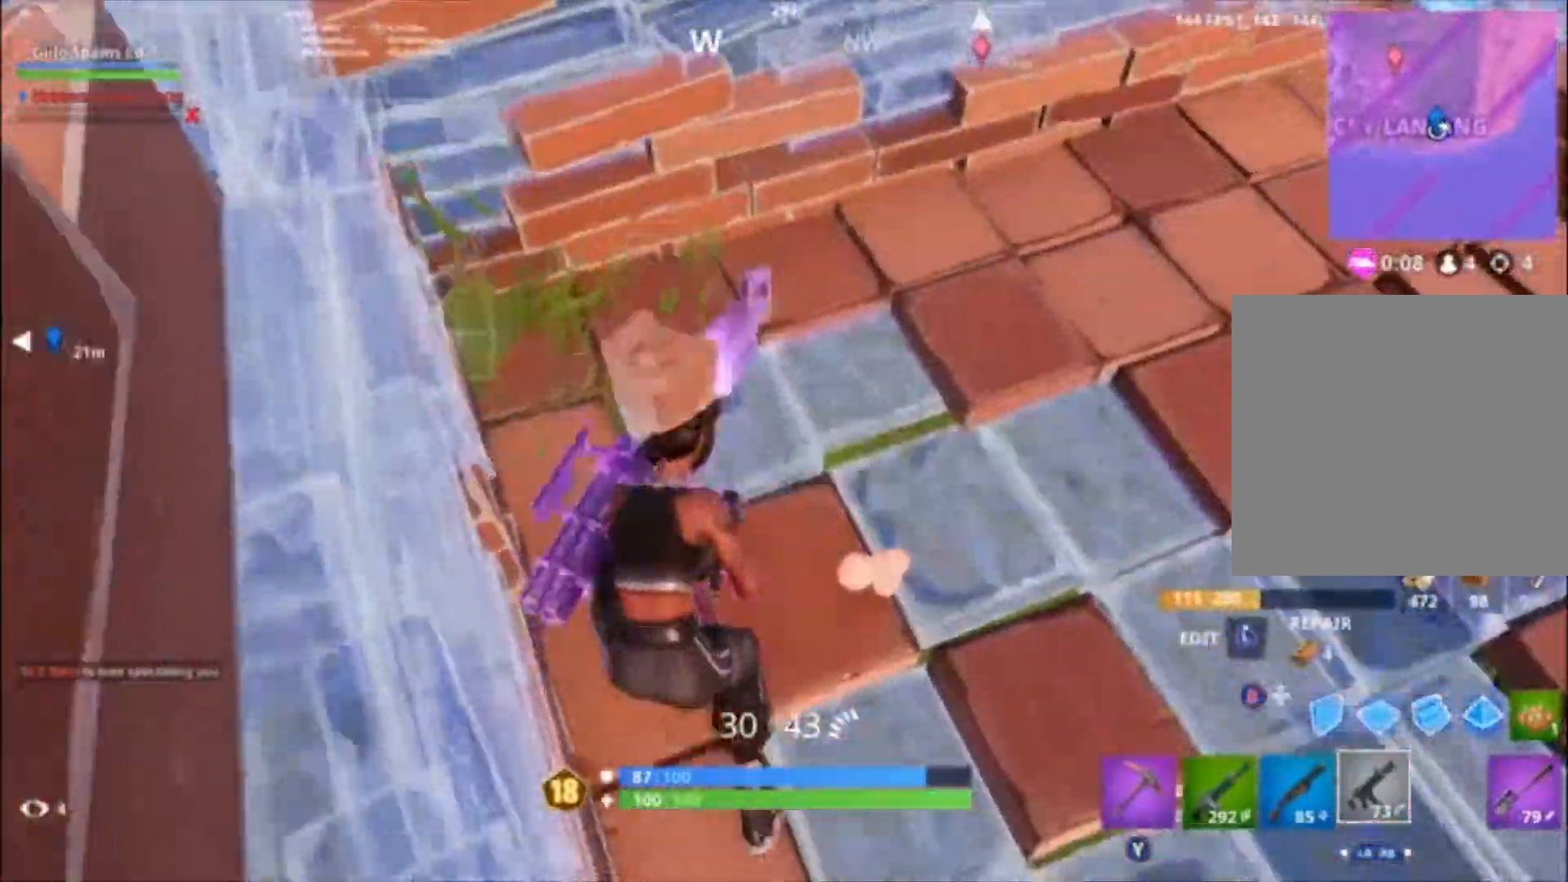
{"dt_ms": 500, "buttons": [], "left_stick": "up-right", "right_stick": "center", "events": [[133, "R3", "down"], [167, "left_stick", "right"], [200, "right_stick", "up"], [267, "R3", "up"], [267, "right_stick", "up-right"], [433, "left_stick", "up-right"], [433, "right_stick", "center"]]}
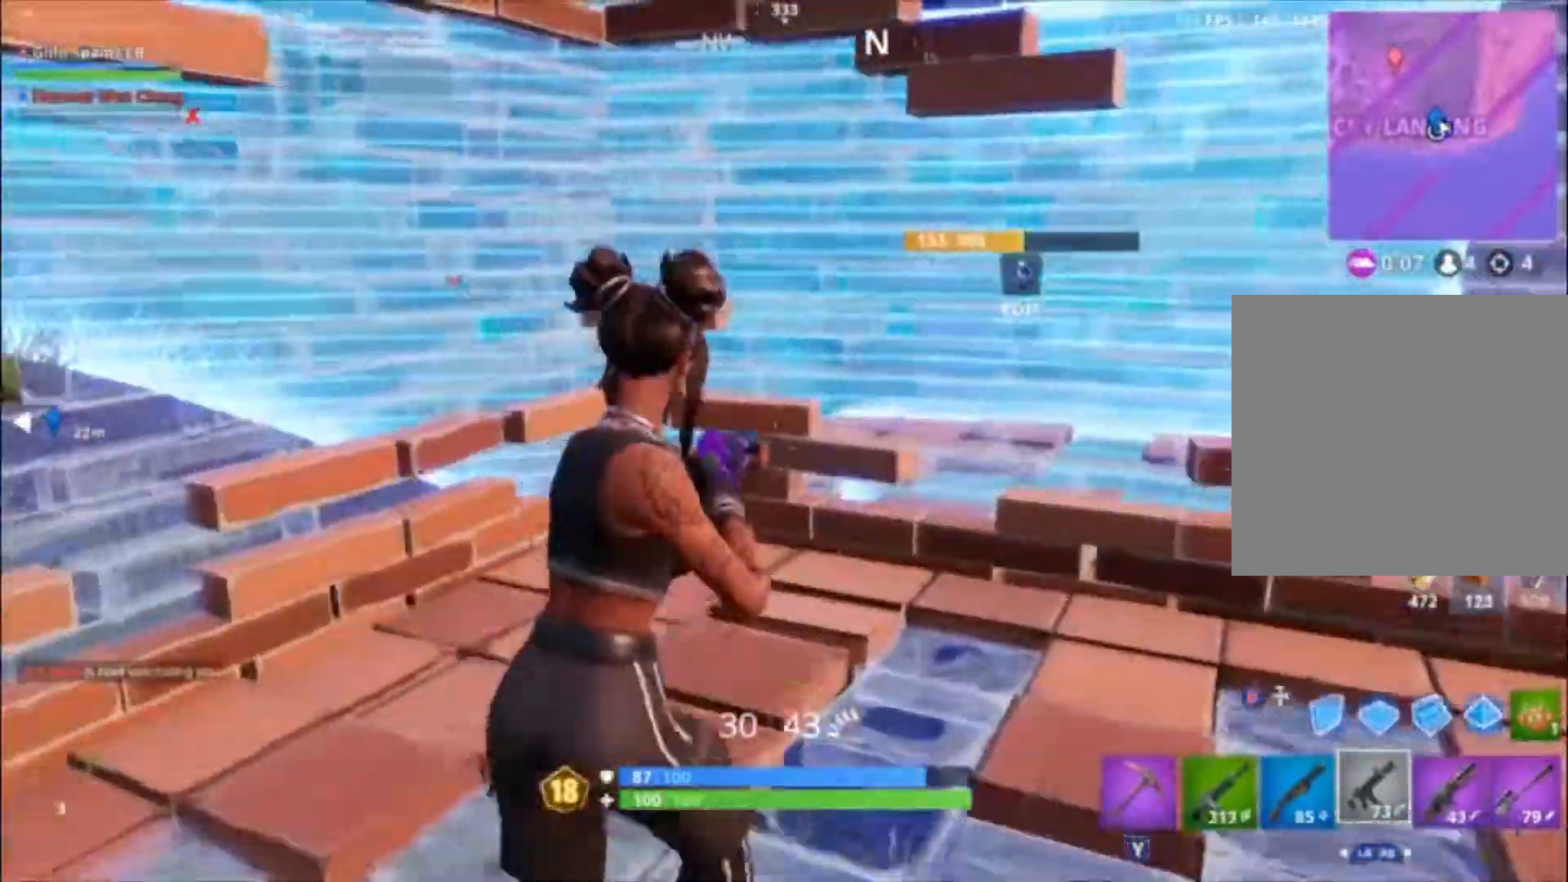
{"dt_ms": 500, "buttons": [], "left_stick": "down", "right_stick": "center", "events": [[33, "left_stick", "up"], [267, "right_stick", "up-right"], [333, "left_stick", "up-left"], [433, "left_stick", "down"], [433, "right_stick", "center"]]}
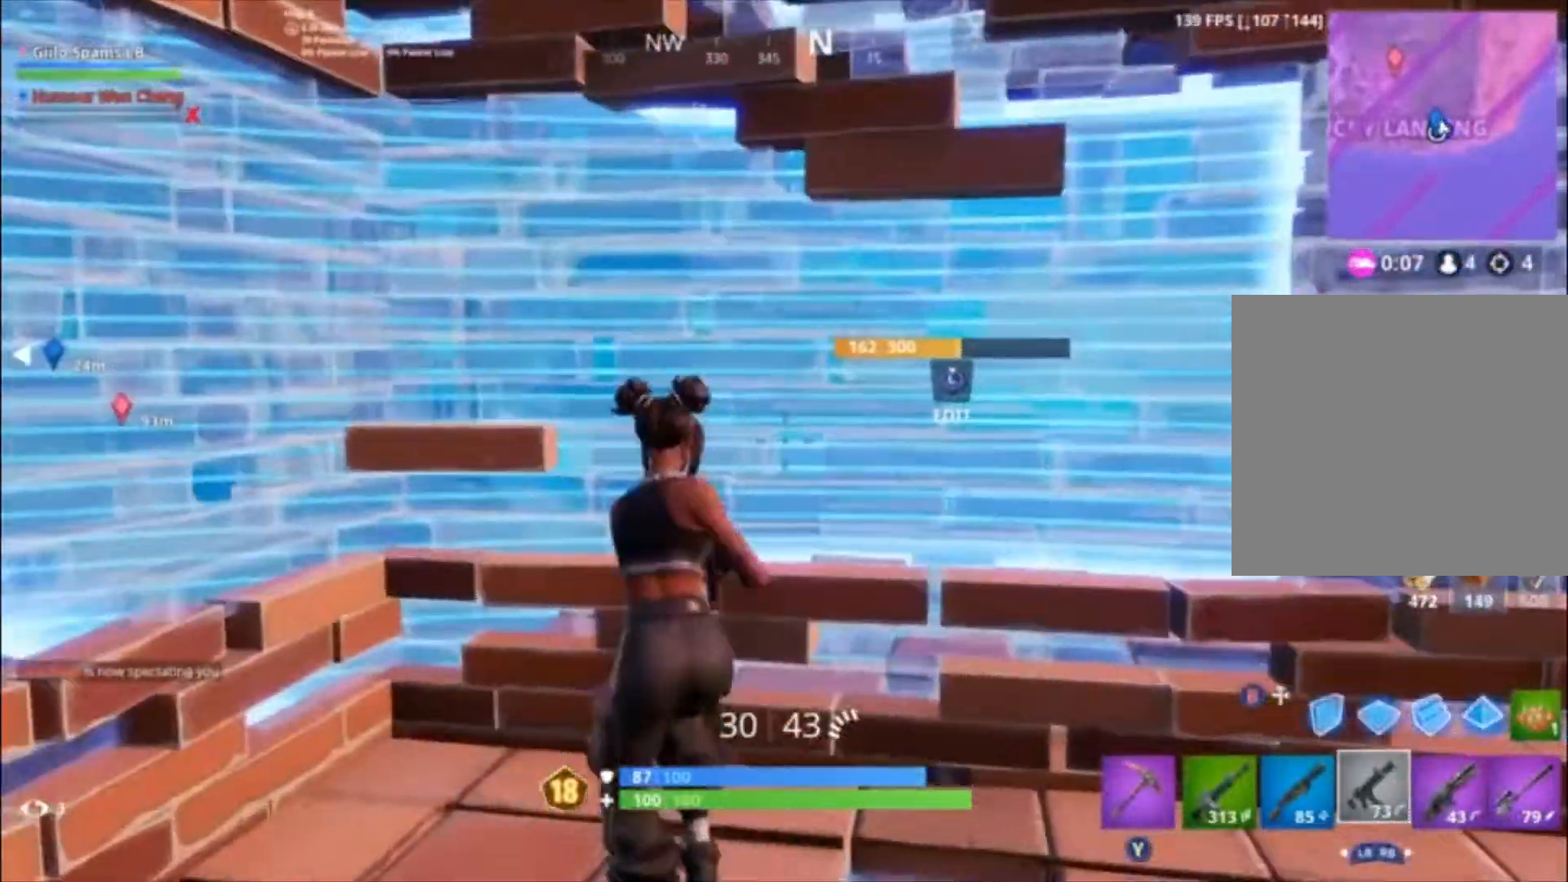
{"dt_ms": 500, "buttons": [], "left_stick": "down-left", "right_stick": "center", "events": [[33, "left_stick", "down-right"], [100, "L1", "down"], [167, "right_stick", "left"], [200, "L1", "up"], [433, "right_stick", "center"], [500, "left_stick", "down-left"]]}
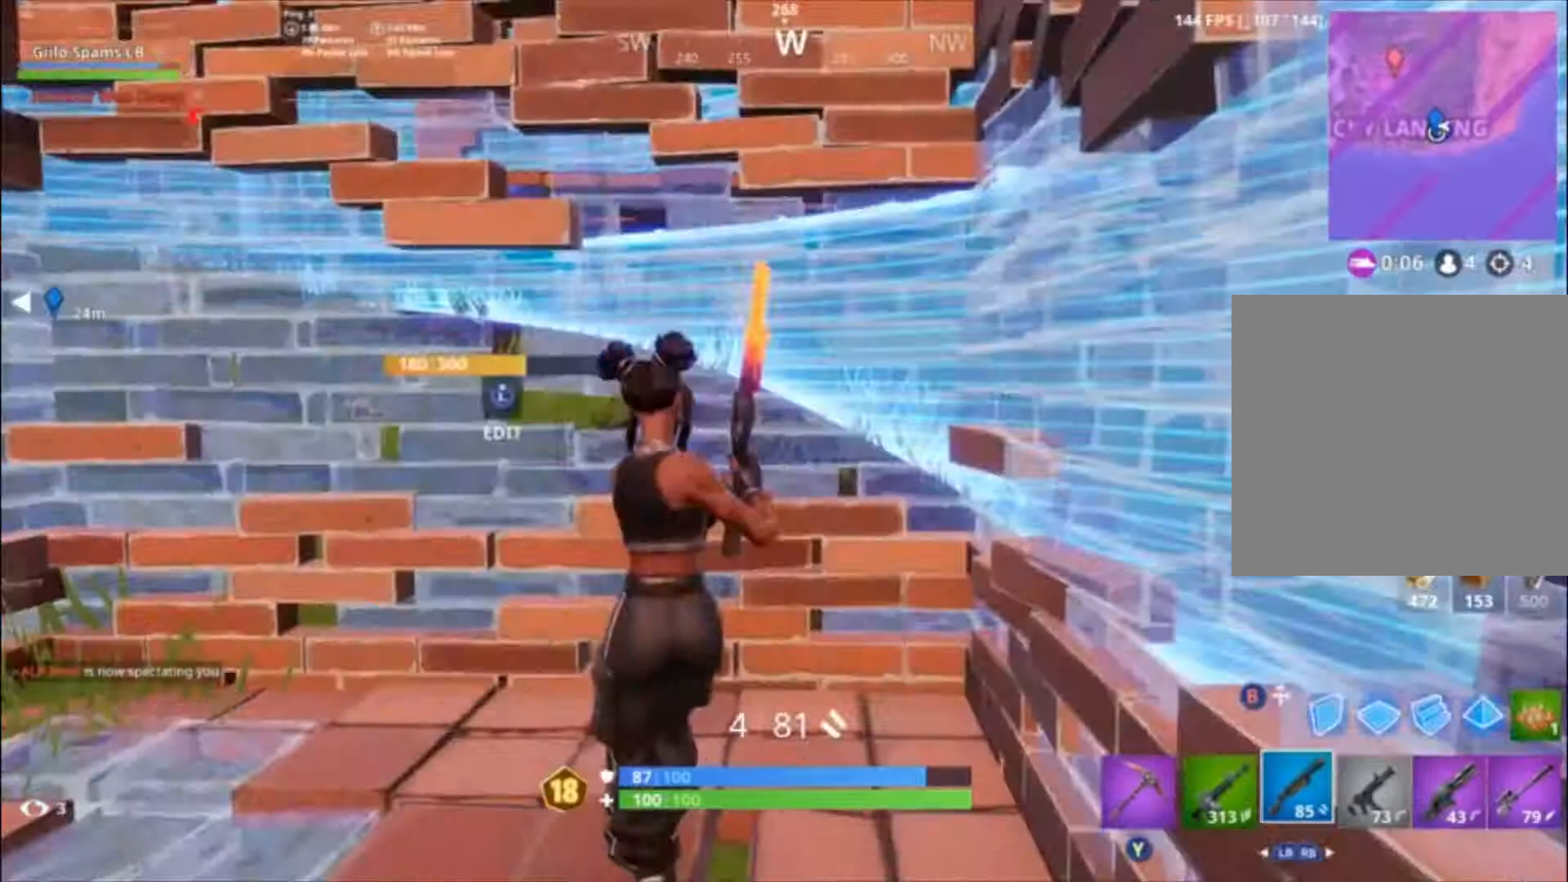
{"dt_ms": 500, "buttons": [], "left_stick": "left", "right_stick": "right", "events": [[100, "X", "down"], [167, "X", "up"], [167, "left_stick", "left"], [233, "X", "down"], [300, "X", "up"], [467, "right_stick", "right"]]}
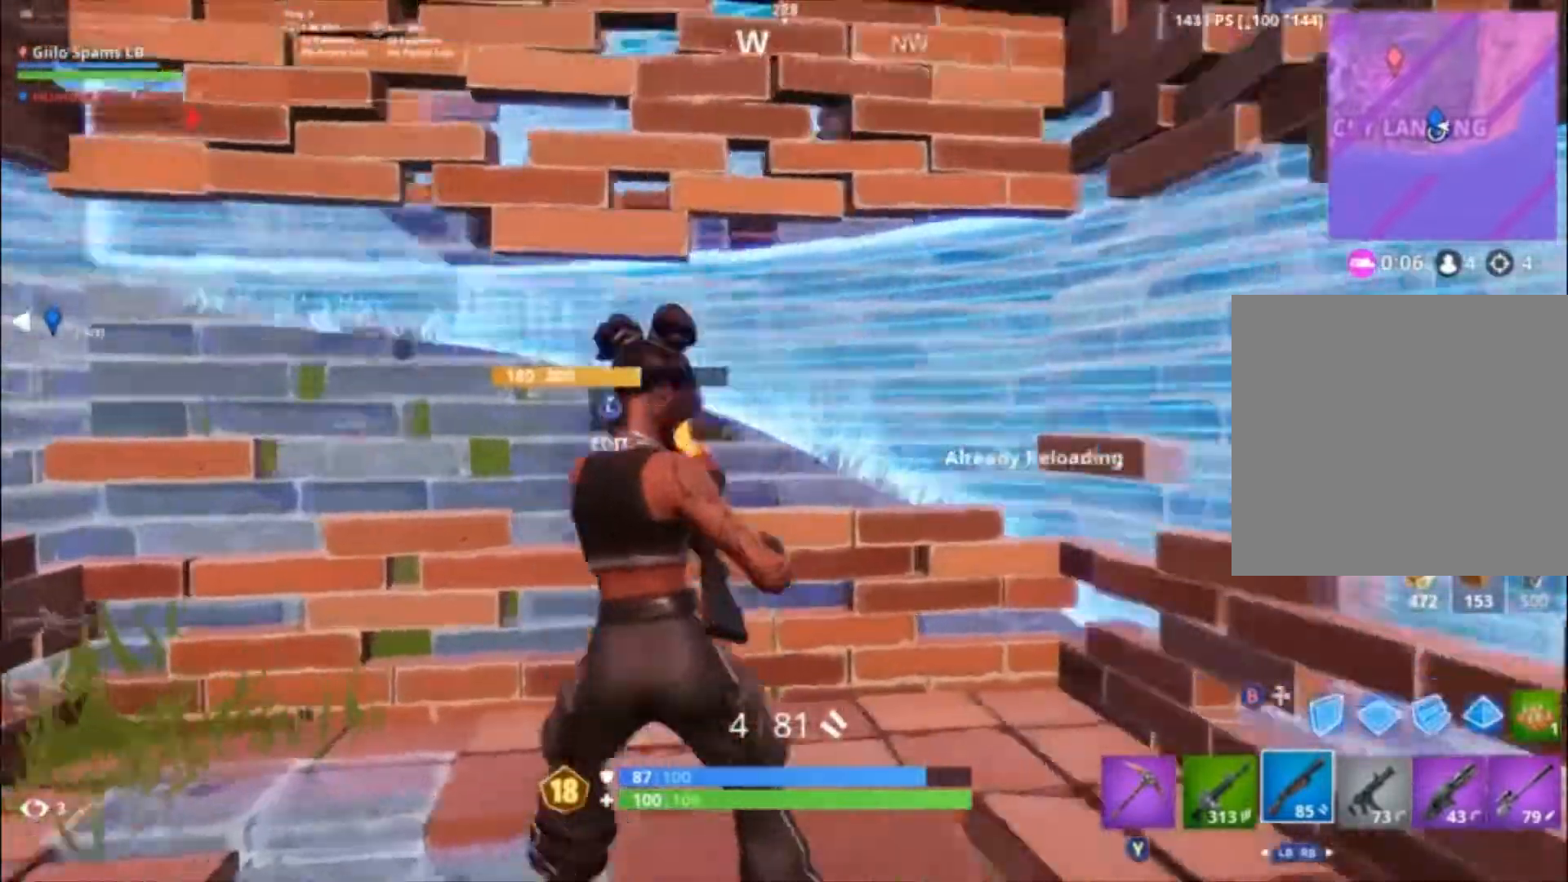
{"dt_ms": 500, "buttons": [], "left_stick": "right", "right_stick": "center", "events": [[267, "right_stick", "center"], [333, "left_stick", "down-right"], [500, "left_stick", "right"]]}
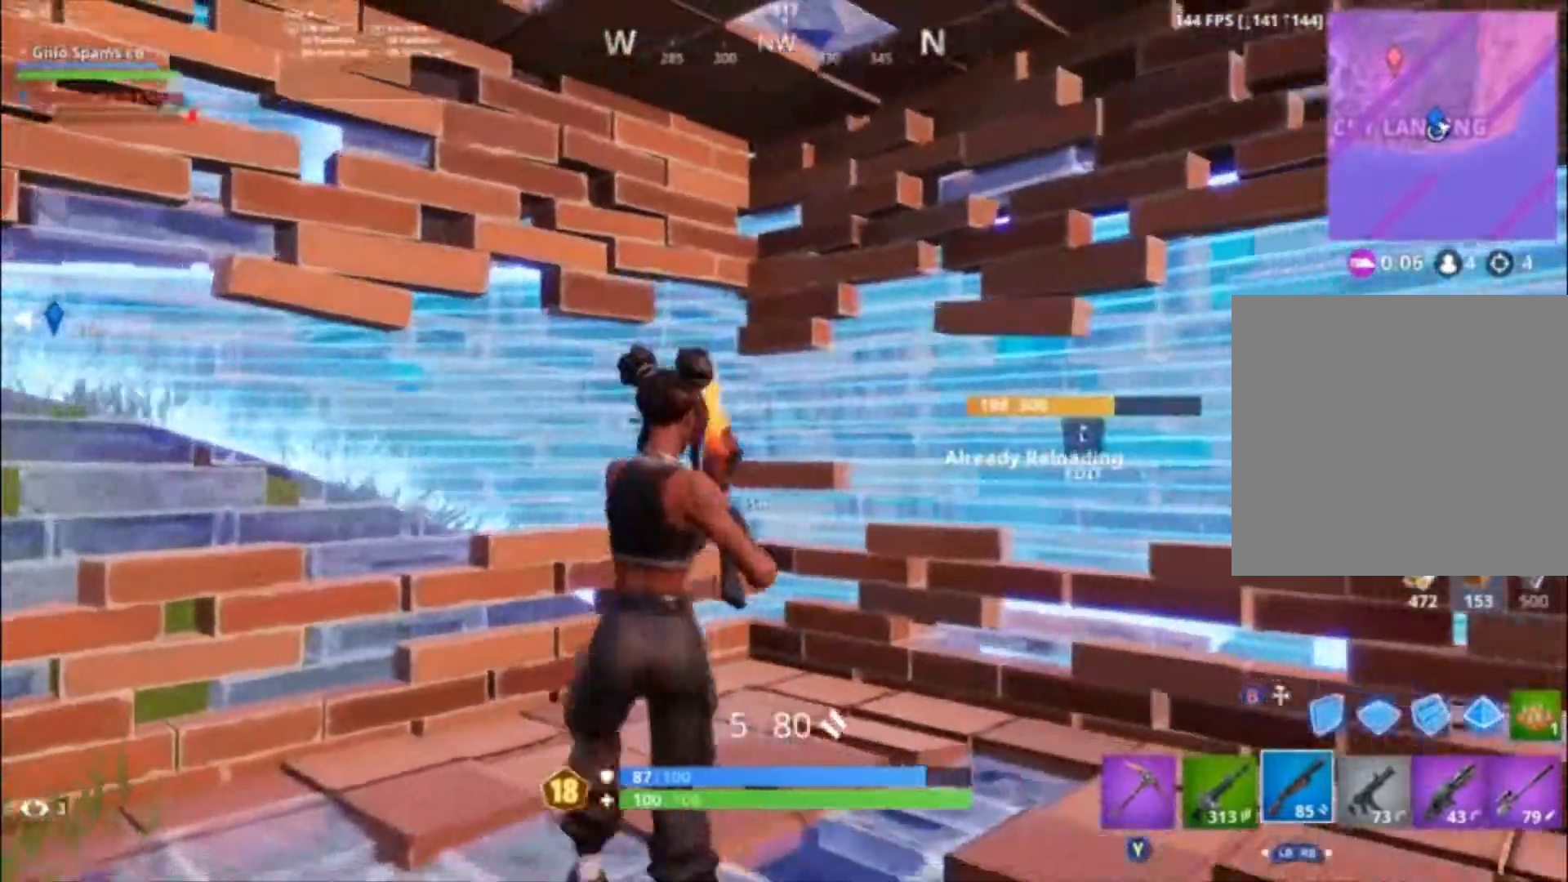
{"dt_ms": 500, "buttons": ["R2"], "left_stick": "up", "right_stick": "down", "events": [[67, "L1", "down"], [100, "L1", "up"], [200, "left_stick", "up"], [267, "L3", "down"], [267, "right_stick", "up"], [333, "R2", "down"], [333, "right_stick", "down-left"], [400, "L3", "up"], [400, "right_stick", "down-right"], [467, "right_stick", "down"]]}
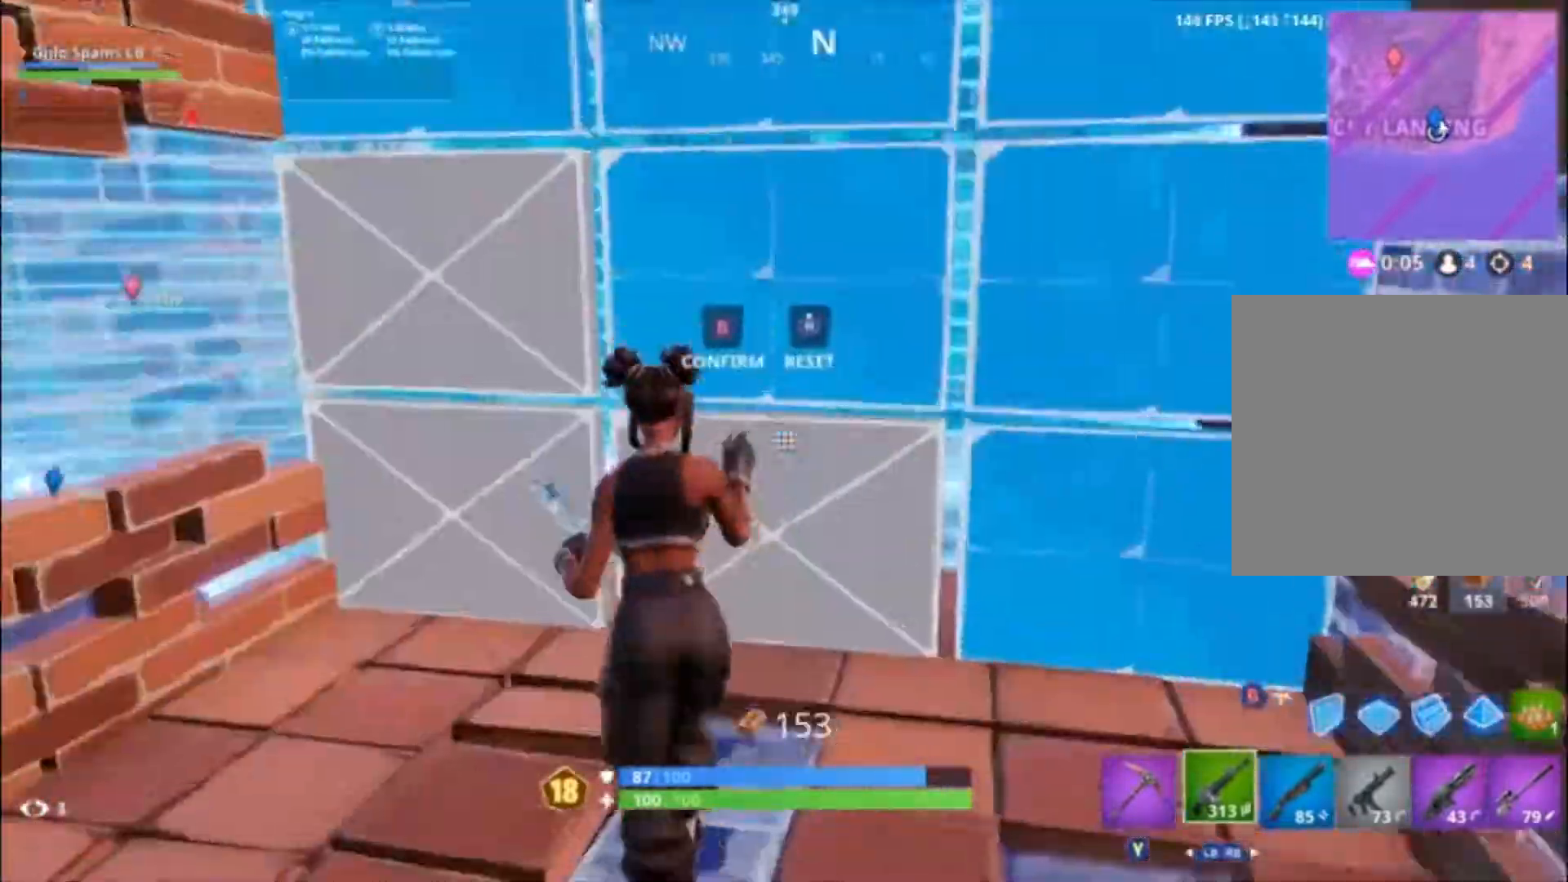
{"dt_ms": 500, "buttons": [], "left_stick": "right", "right_stick": "left", "events": [[33, "B", "down"], [33, "R2", "up"], [33, "left_stick", "up-left"], [33, "right_stick", "center"], [100, "B", "up"], [200, "R3", "down"], [233, "right_stick", "left"], [300, "R3", "up"], [300, "left_stick", "right"], [400, "right_stick", "up-left"], [500, "right_stick", "left"]]}
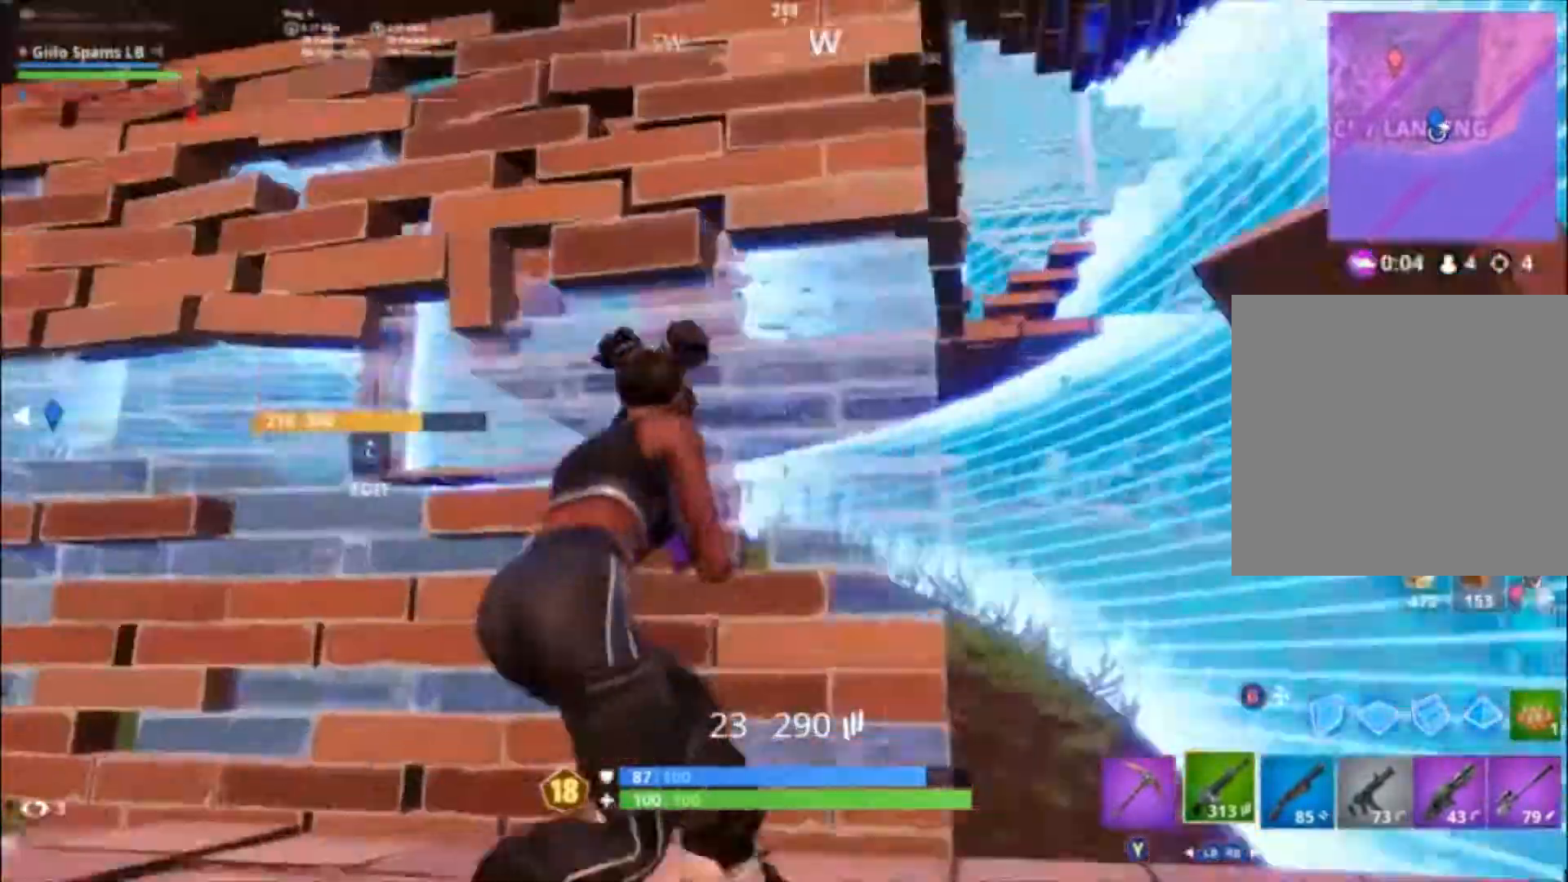
{"dt_ms": 500, "buttons": [], "left_stick": "center", "right_stick": "center", "events": [[200, "right_stick", "up-left"], [433, "right_stick", "center"], [467, "left_stick", "center"]]}
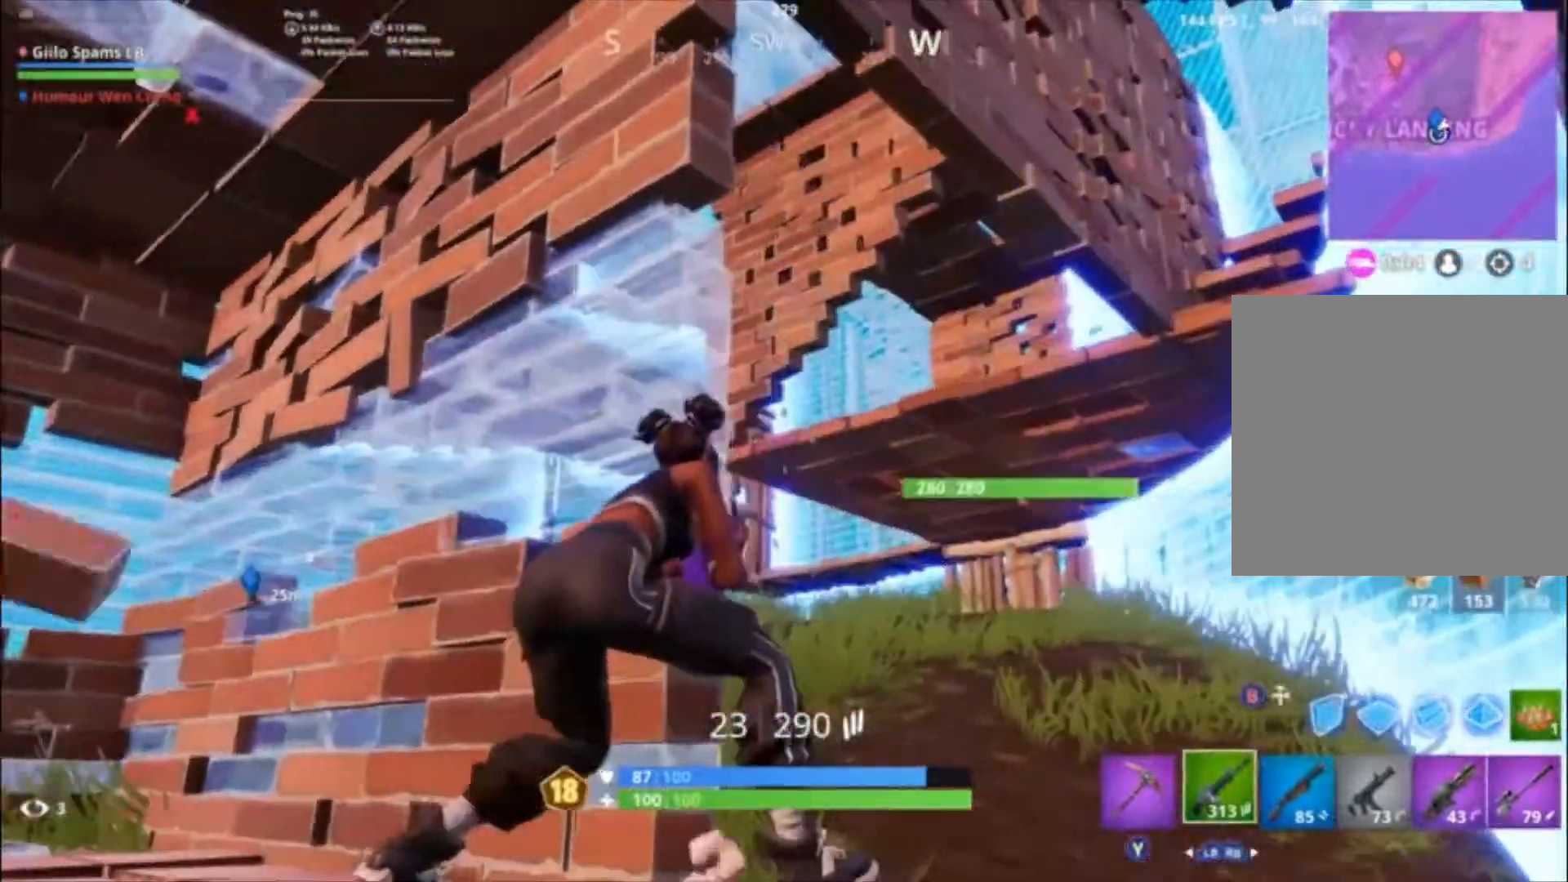
{"dt_ms": 500, "buttons": [], "left_stick": "right", "right_stick": "up-left", "events": [[133, "left_stick", "up-left"], [133, "right_stick", "up-left"], [333, "right_stick", "left"], [367, "left_stick", "right"], [433, "right_stick", "up-left"]]}
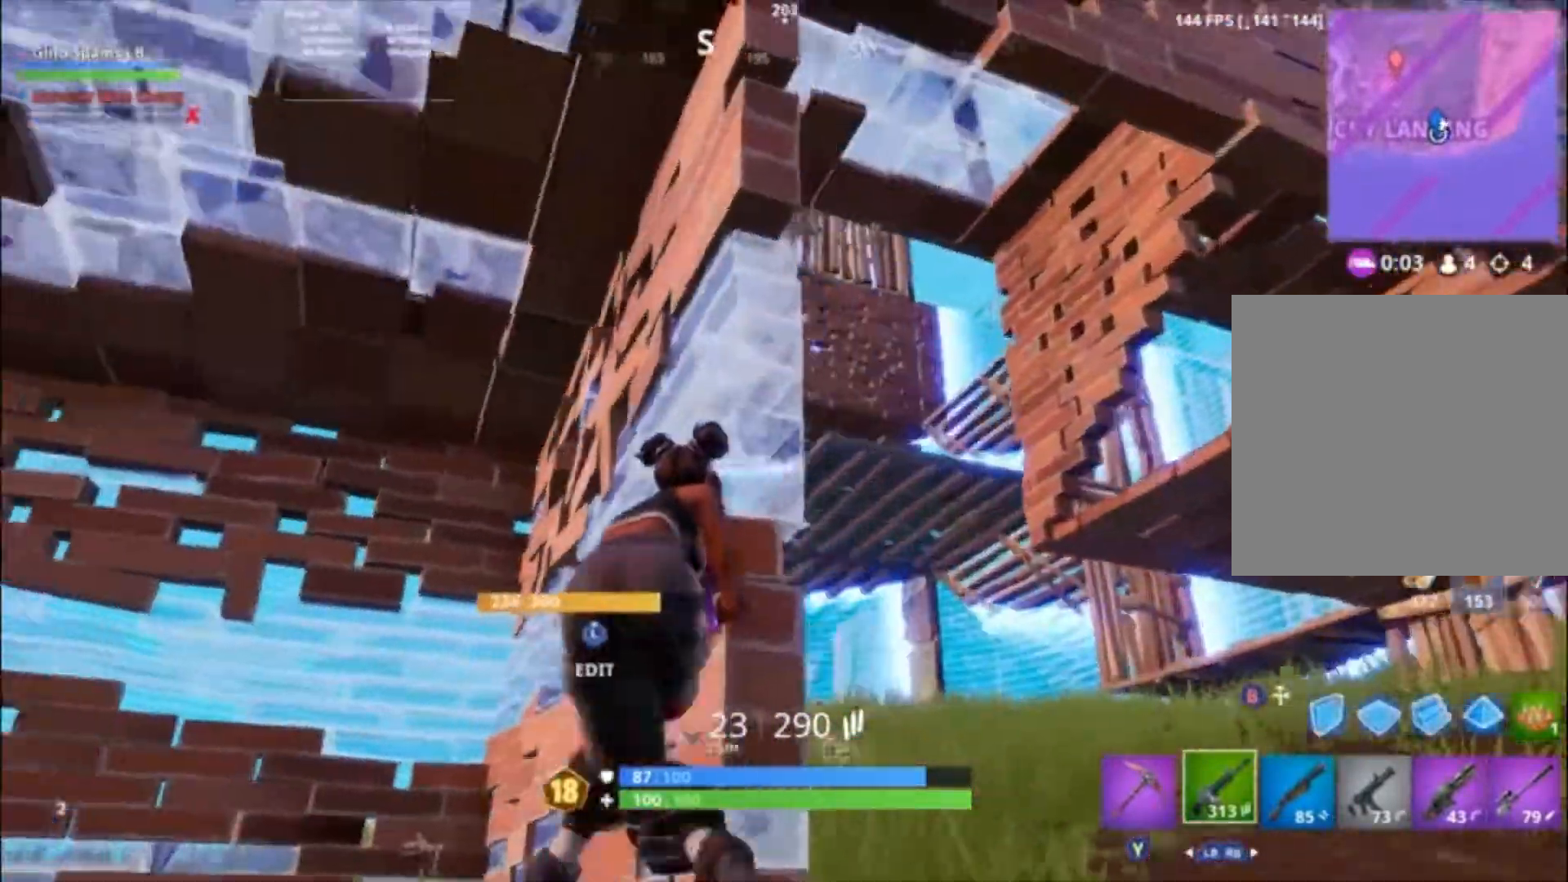
{"dt_ms": 500, "buttons": [], "left_stick": "down-right", "right_stick": "center", "events": [[33, "left_stick", "center"], [133, "left_stick", "left"], [167, "right_stick", "center"], [367, "left_stick", "center"], [433, "left_stick", "down-right"]]}
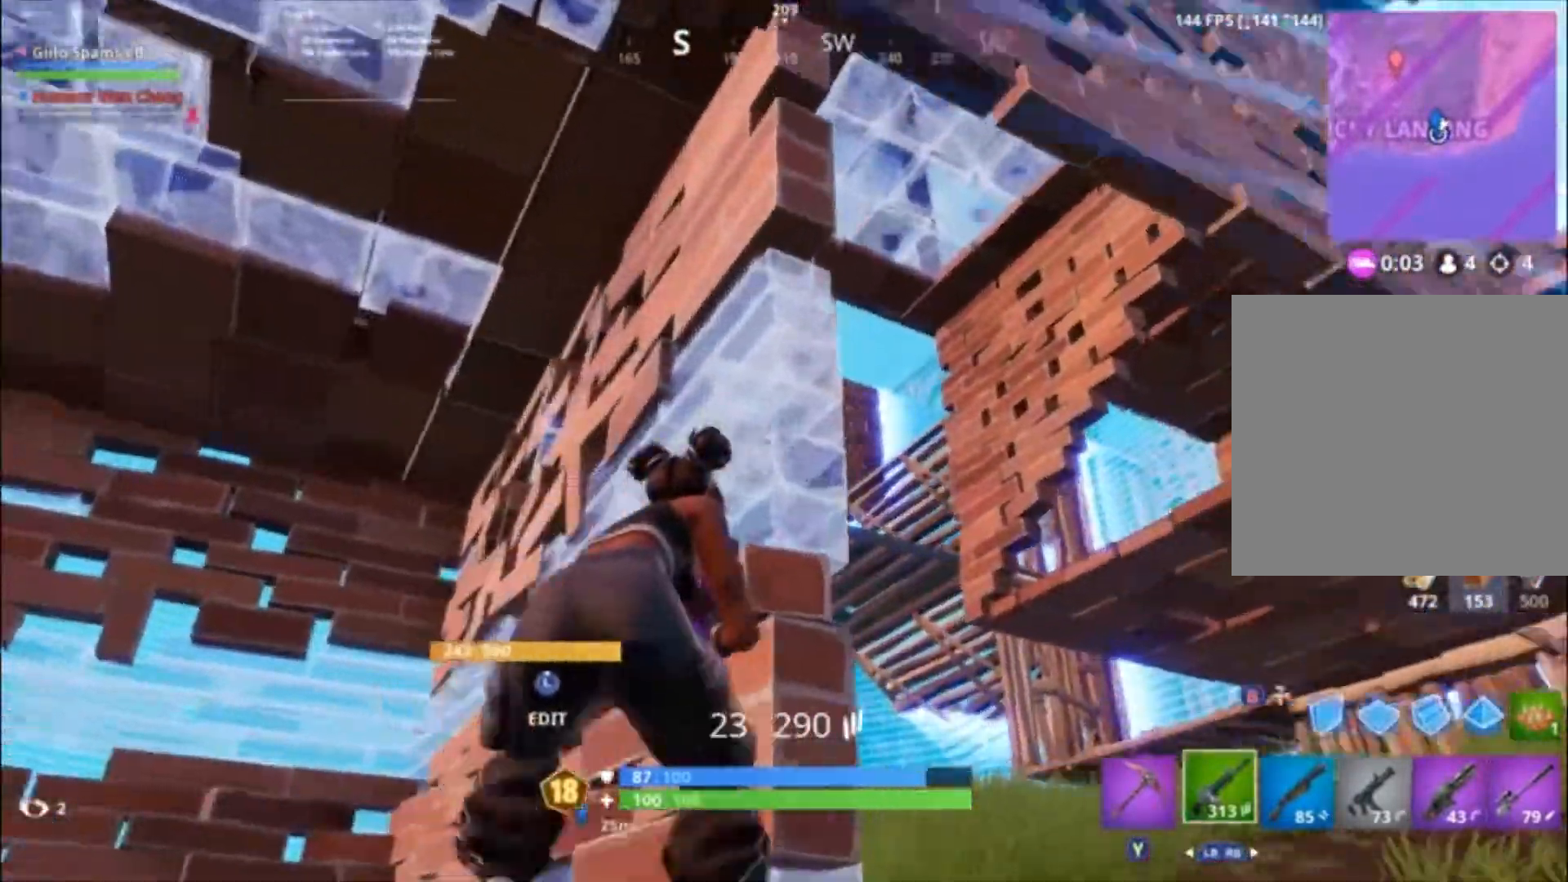
{"dt_ms": 500, "buttons": [], "left_stick": "up-right", "right_stick": "center", "events": [[67, "left_stick", "right"], [133, "R3", "down"], [133, "right_stick", "down-right"], [233, "R3", "up"], [267, "left_stick", "up-right"], [433, "right_stick", "center"]]}
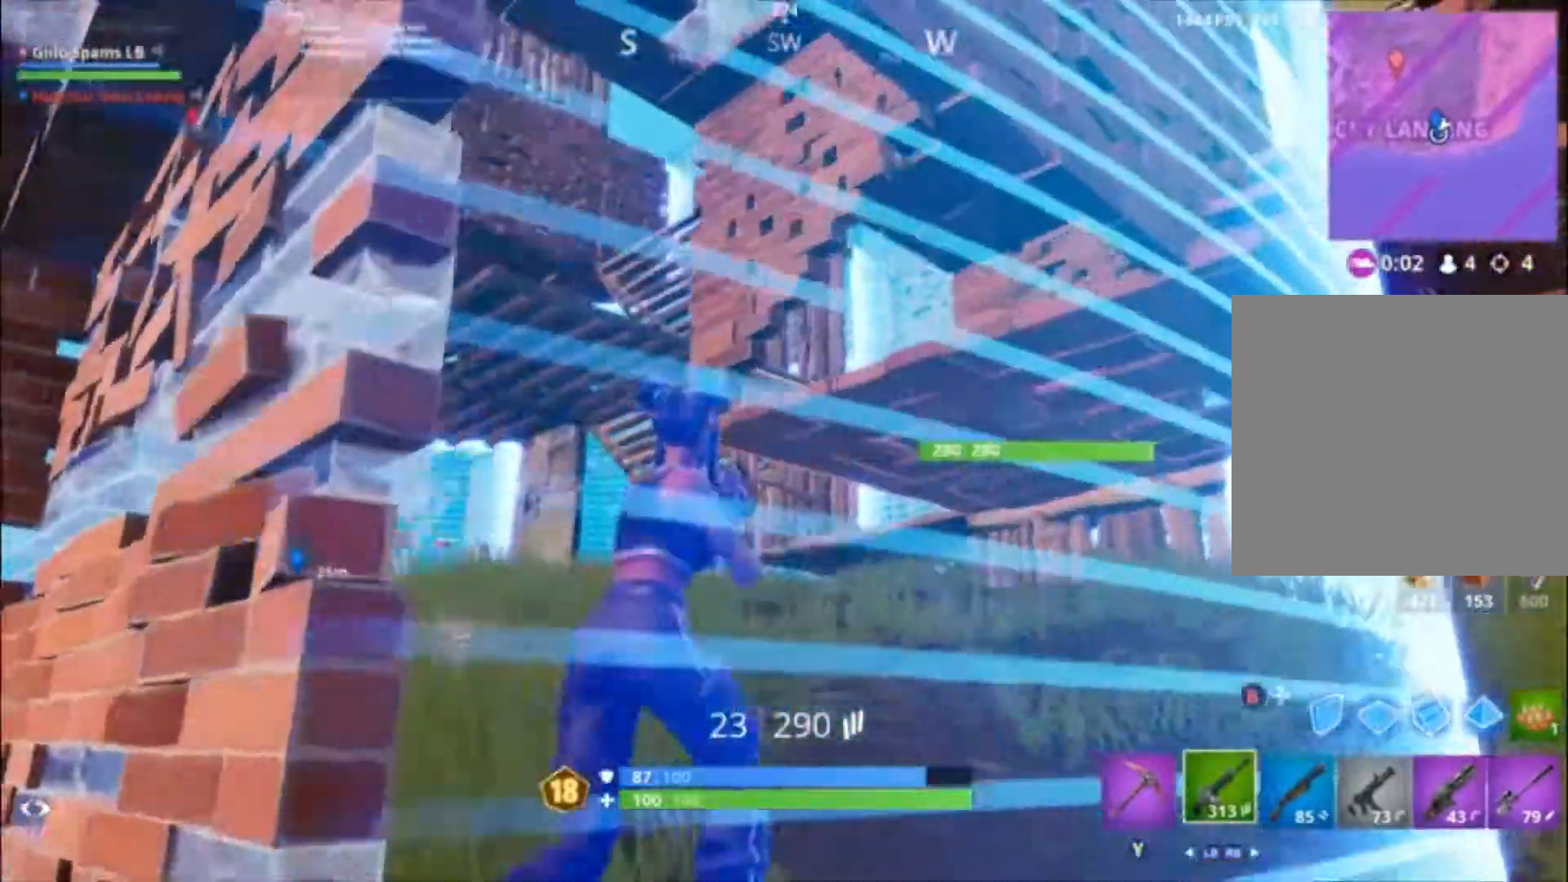
{"dt_ms": 500, "buttons": [], "left_stick": "up-right", "right_stick": "center", "events": []}
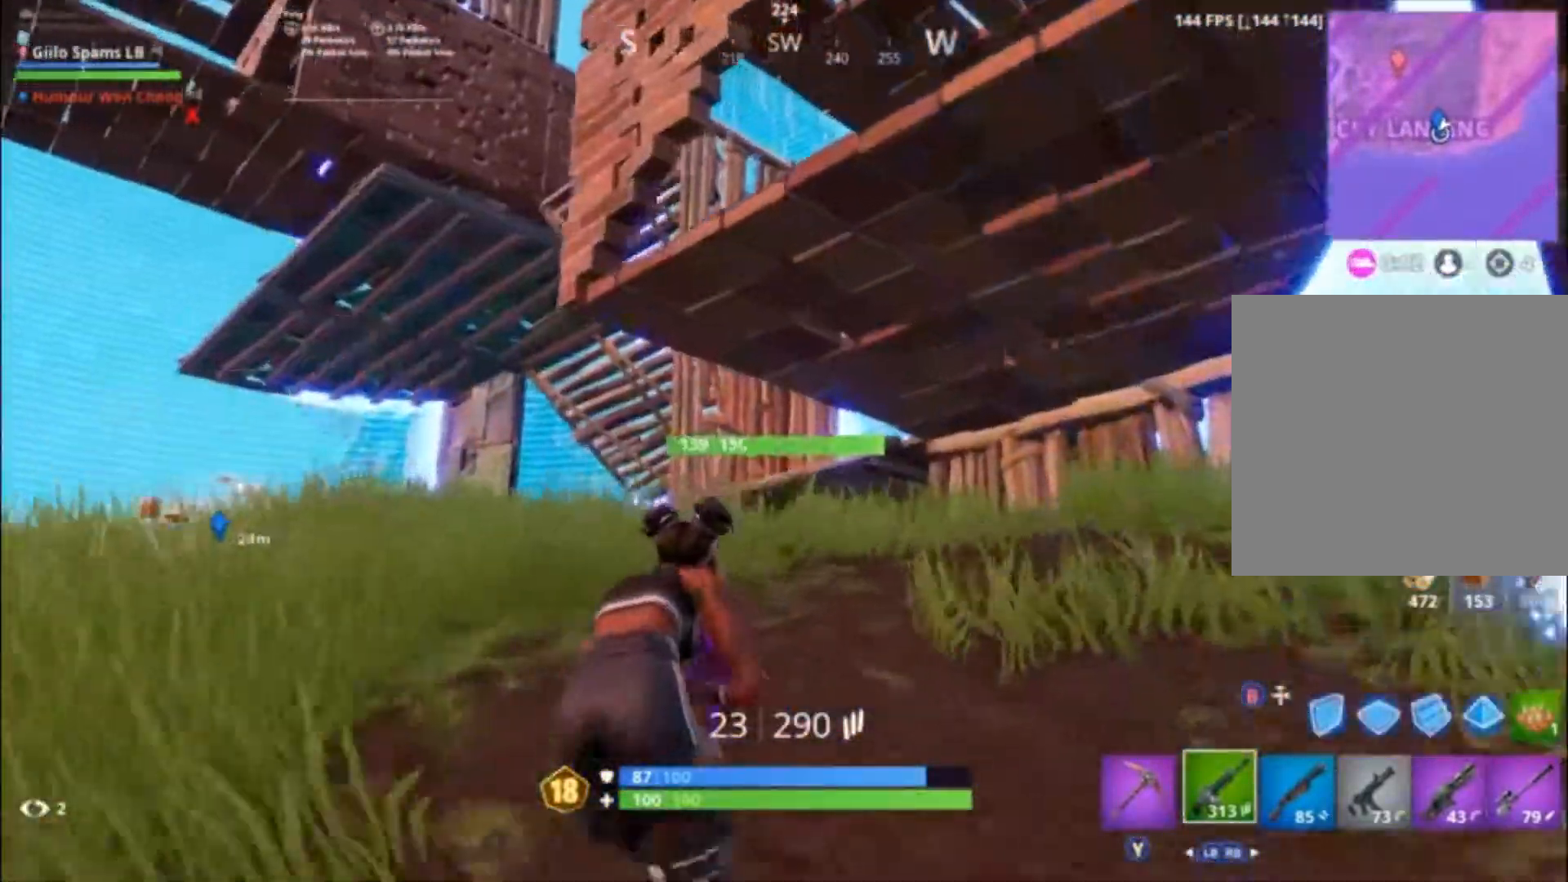
{"dt_ms": 500, "buttons": ["R3"], "left_stick": "up-right", "right_stick": "center", "events": [[33, "right_stick", "down-left"], [233, "right_stick", "center"], [500, "R3", "down"]]}
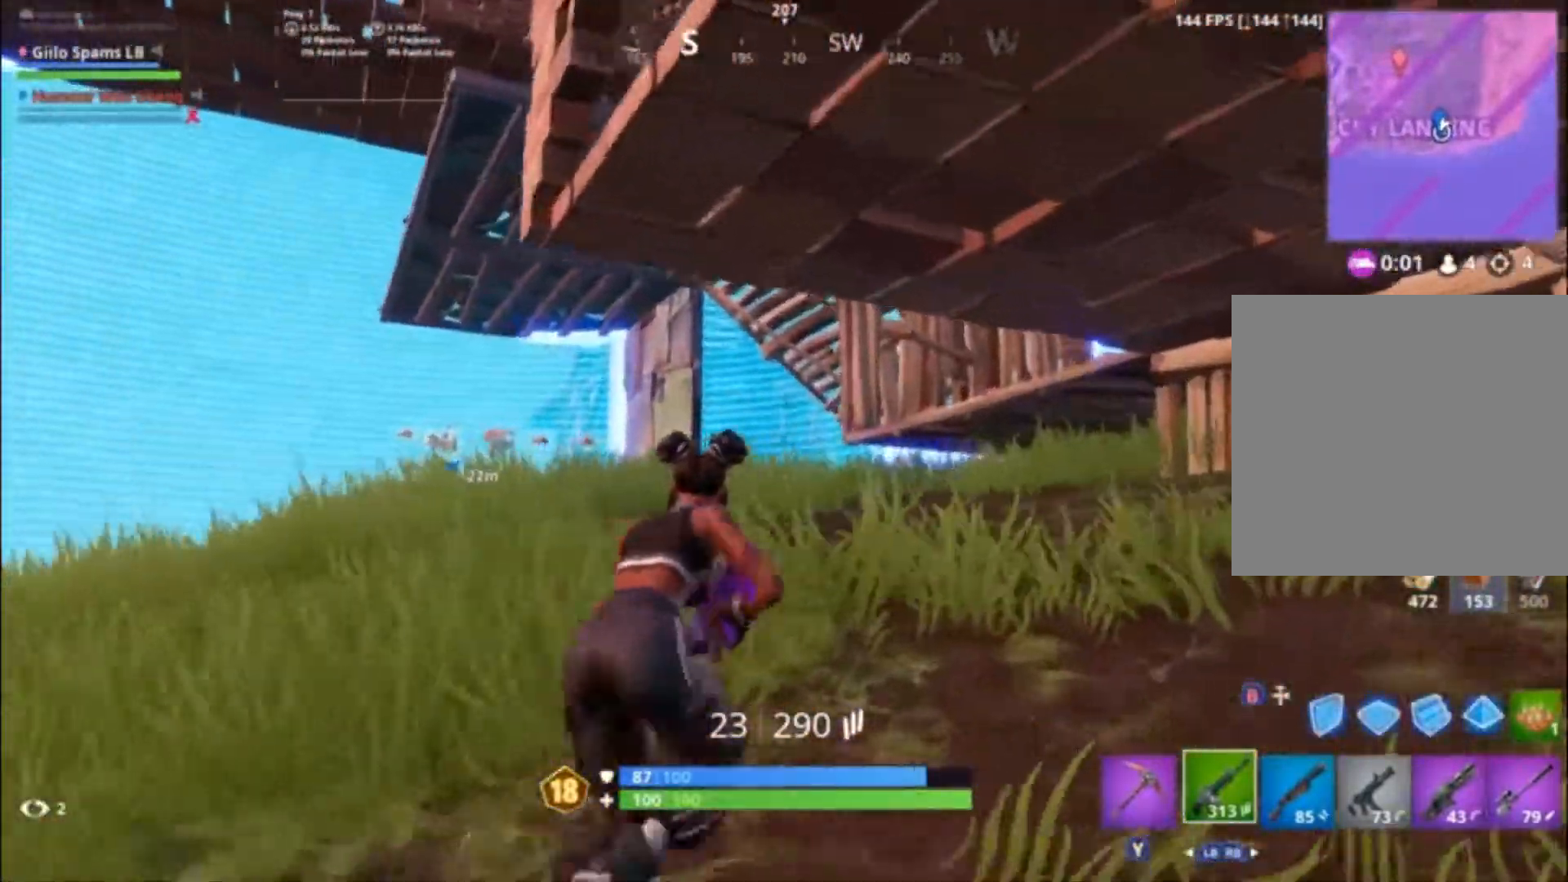
{"dt_ms": 500, "buttons": ["R1"], "left_stick": "up", "right_stick": "center", "events": [[67, "R3", "up"], [167, "left_stick", "up"], [267, "B", "down"], [333, "B", "up"], [500, "R1", "down"]]}
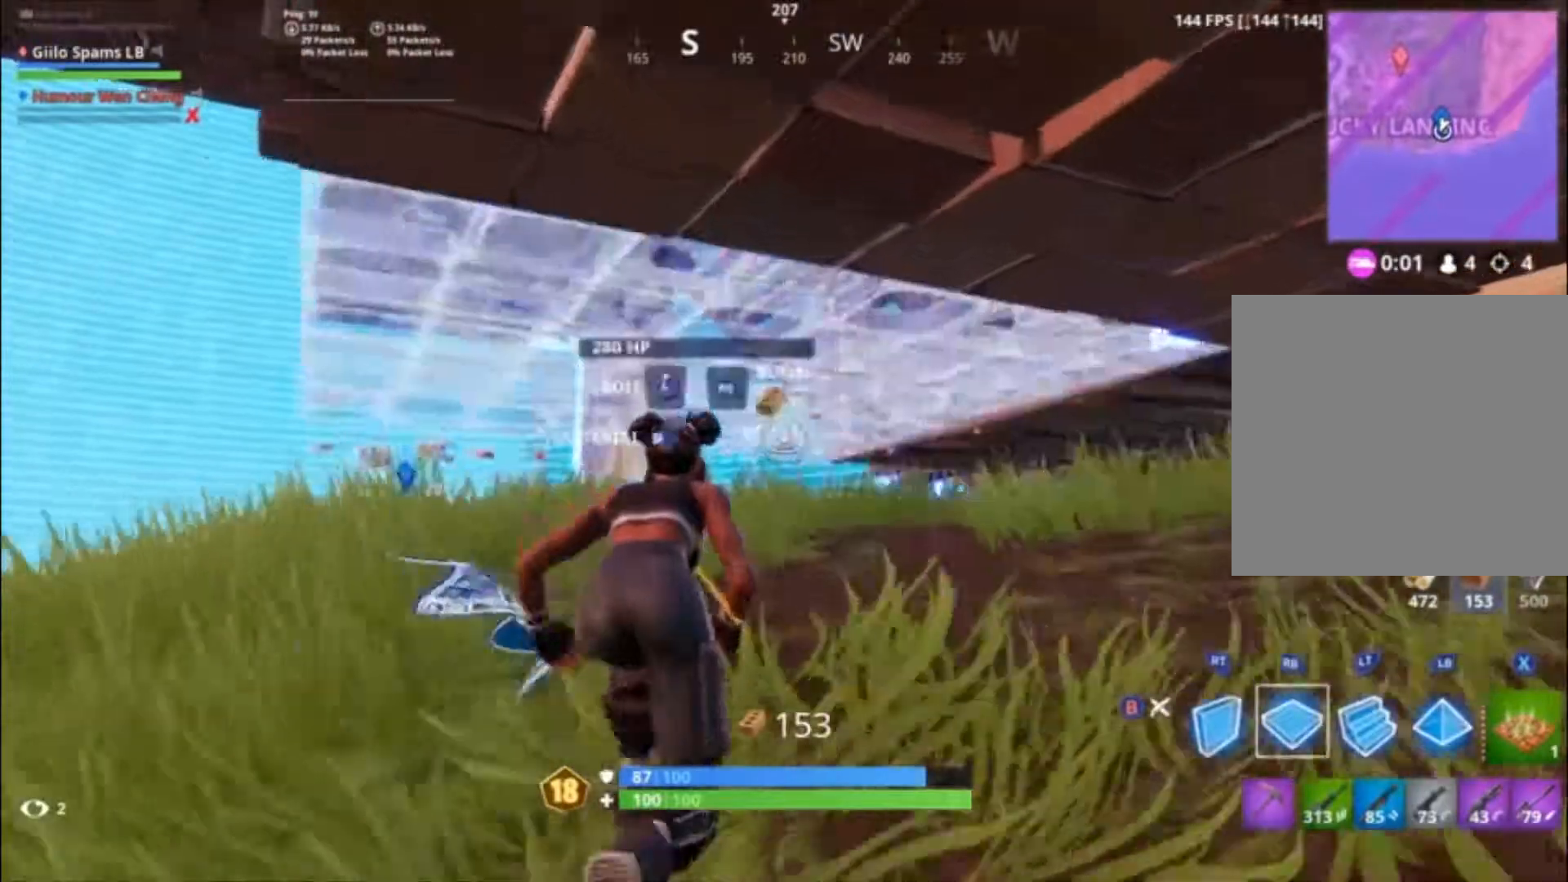
{"dt_ms": 500, "buttons": [], "left_stick": "up-left", "right_stick": "center", "events": [[100, "left_stick", "up-left"], [100, "right_stick", "left"], [167, "R1", "up"], [233, "right_stick", "center"], [433, "B", "down"], [500, "B", "up"]]}
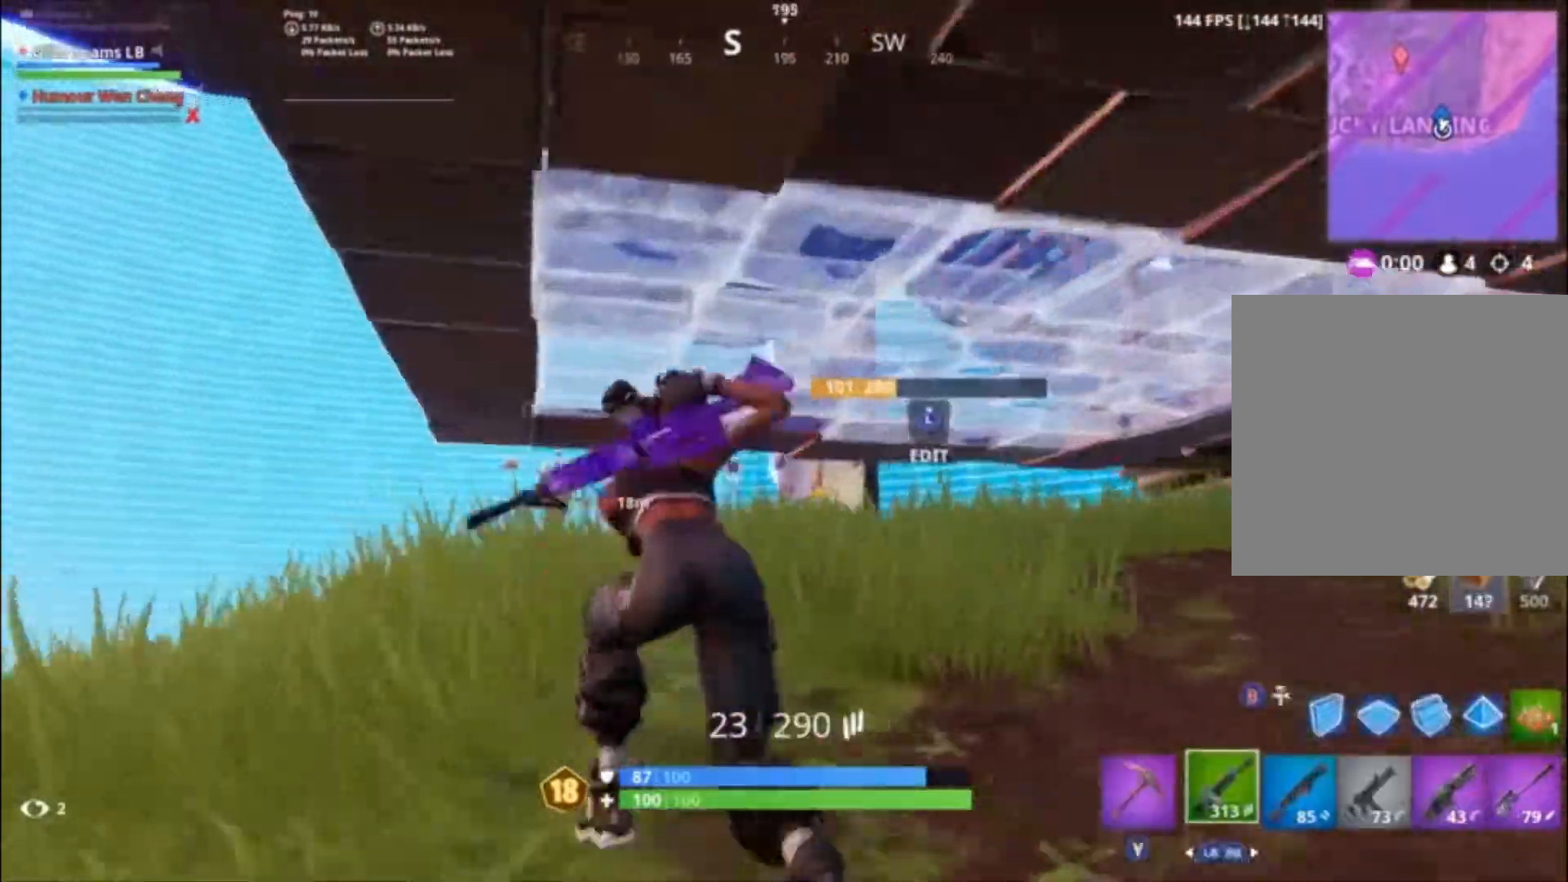
{"dt_ms": 500, "buttons": [], "left_stick": "up-left", "right_stick": "down-right", "events": [[100, "R3", "down"], [133, "right_stick", "down-left"], [200, "R3", "up"], [267, "right_stick", "center"], [300, "R1", "down"], [367, "R1", "up"], [400, "right_stick", "right"], [500, "right_stick", "down-right"]]}
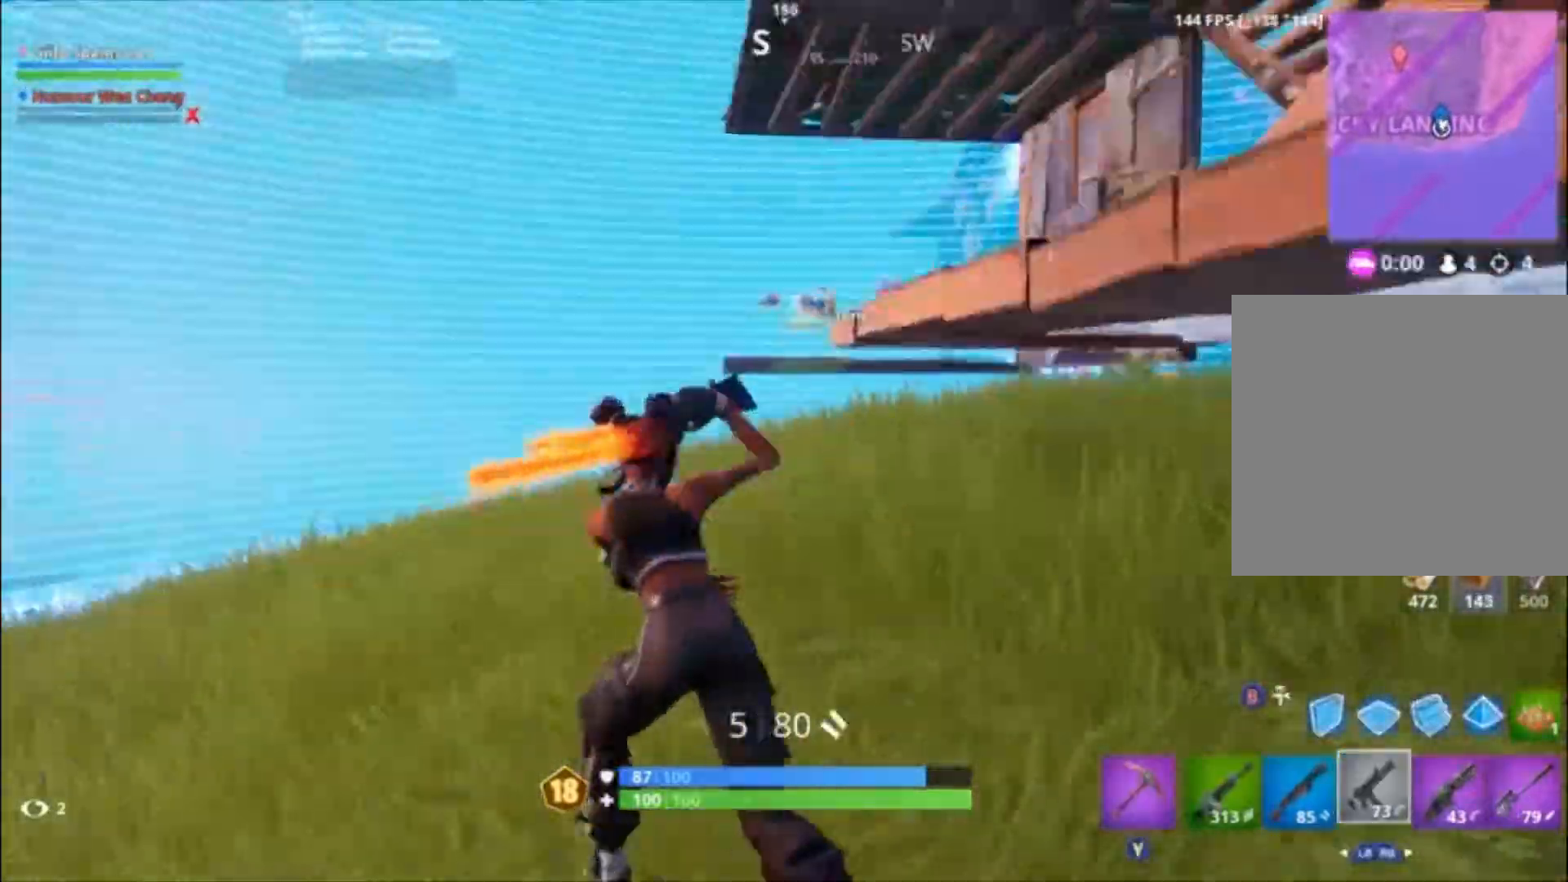
{"dt_ms": 500, "buttons": [], "left_stick": "up", "right_stick": "down-right", "events": [[33, "R1", "down"], [133, "R1", "up"], [233, "left_stick", "up"], [400, "R1", "down"], [500, "R1", "up"]]}
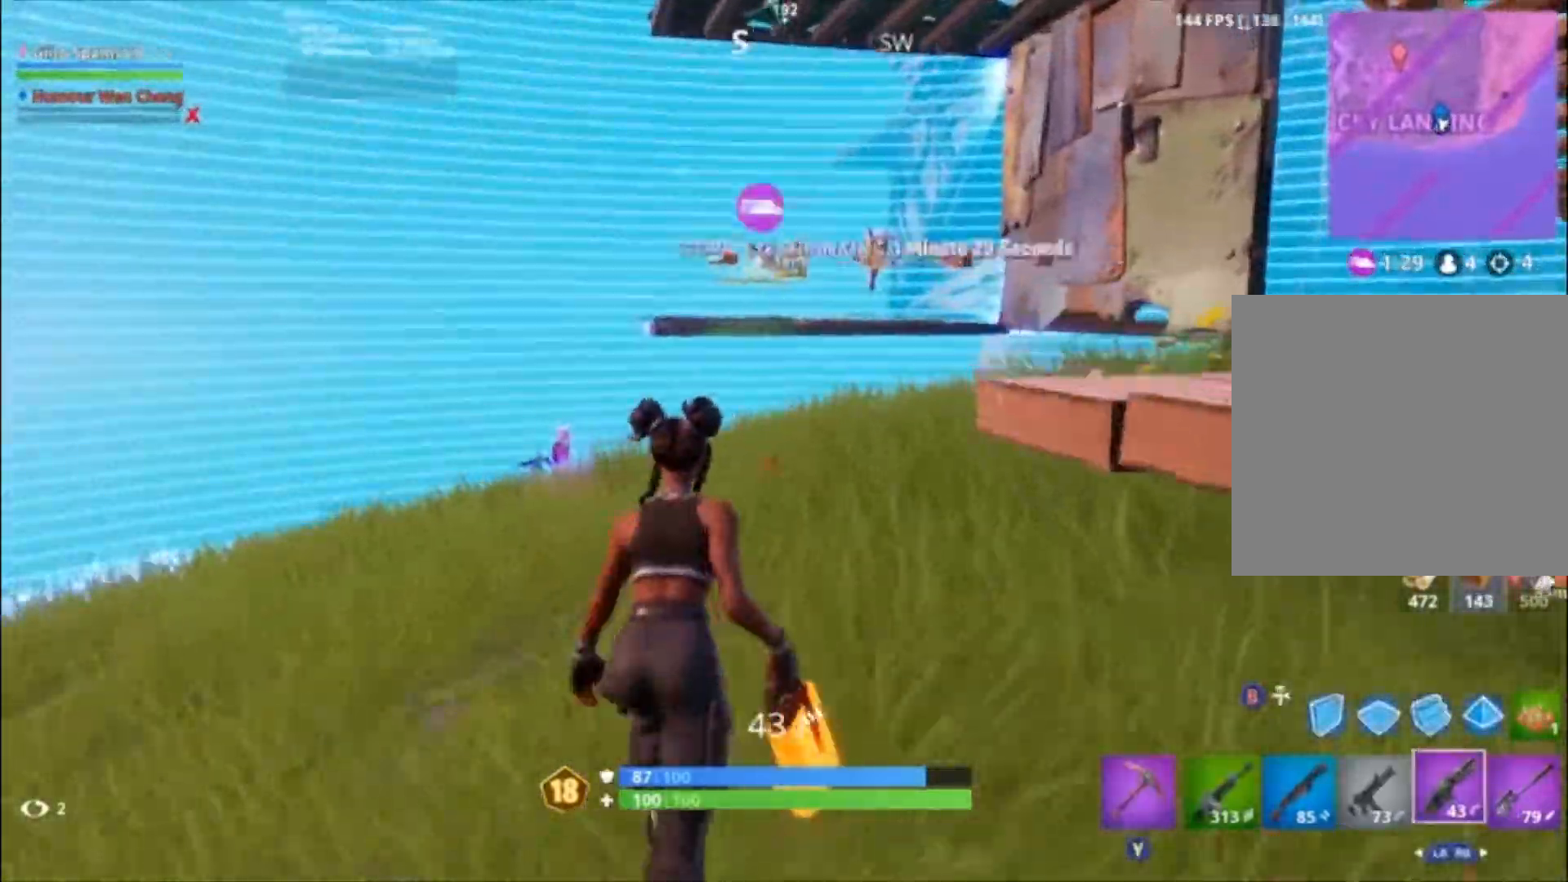
{"dt_ms": 500, "buttons": ["A"], "left_stick": "up", "right_stick": "center", "events": [[233, "right_stick", "center"], [500, "A", "down"]]}
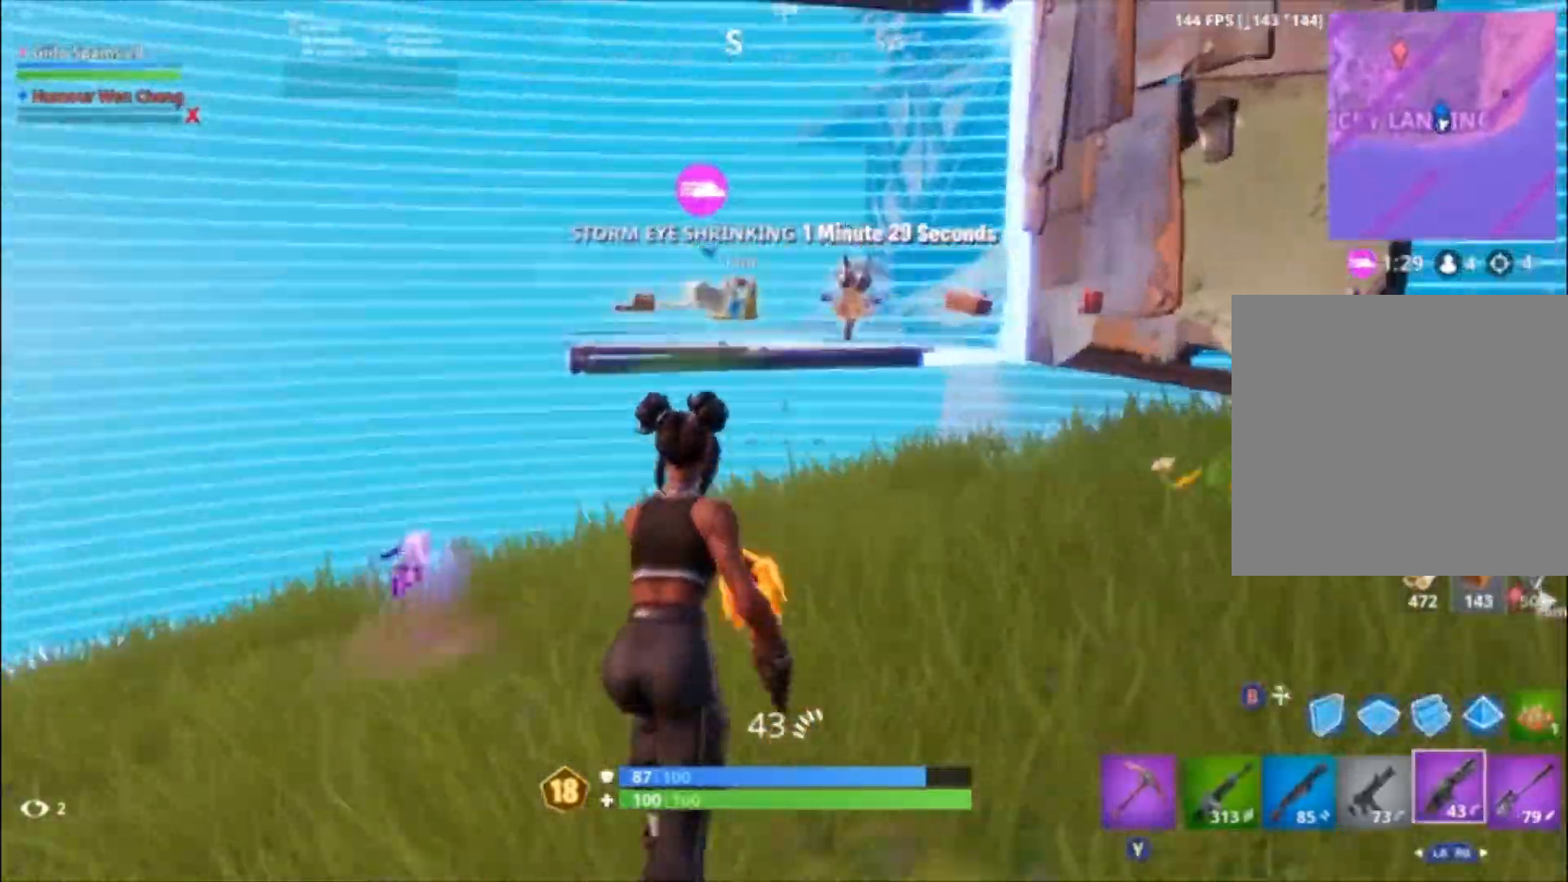
{"dt_ms": 1000, "buttons": ["R2"], "left_stick": "down", "right_stick": "right"}
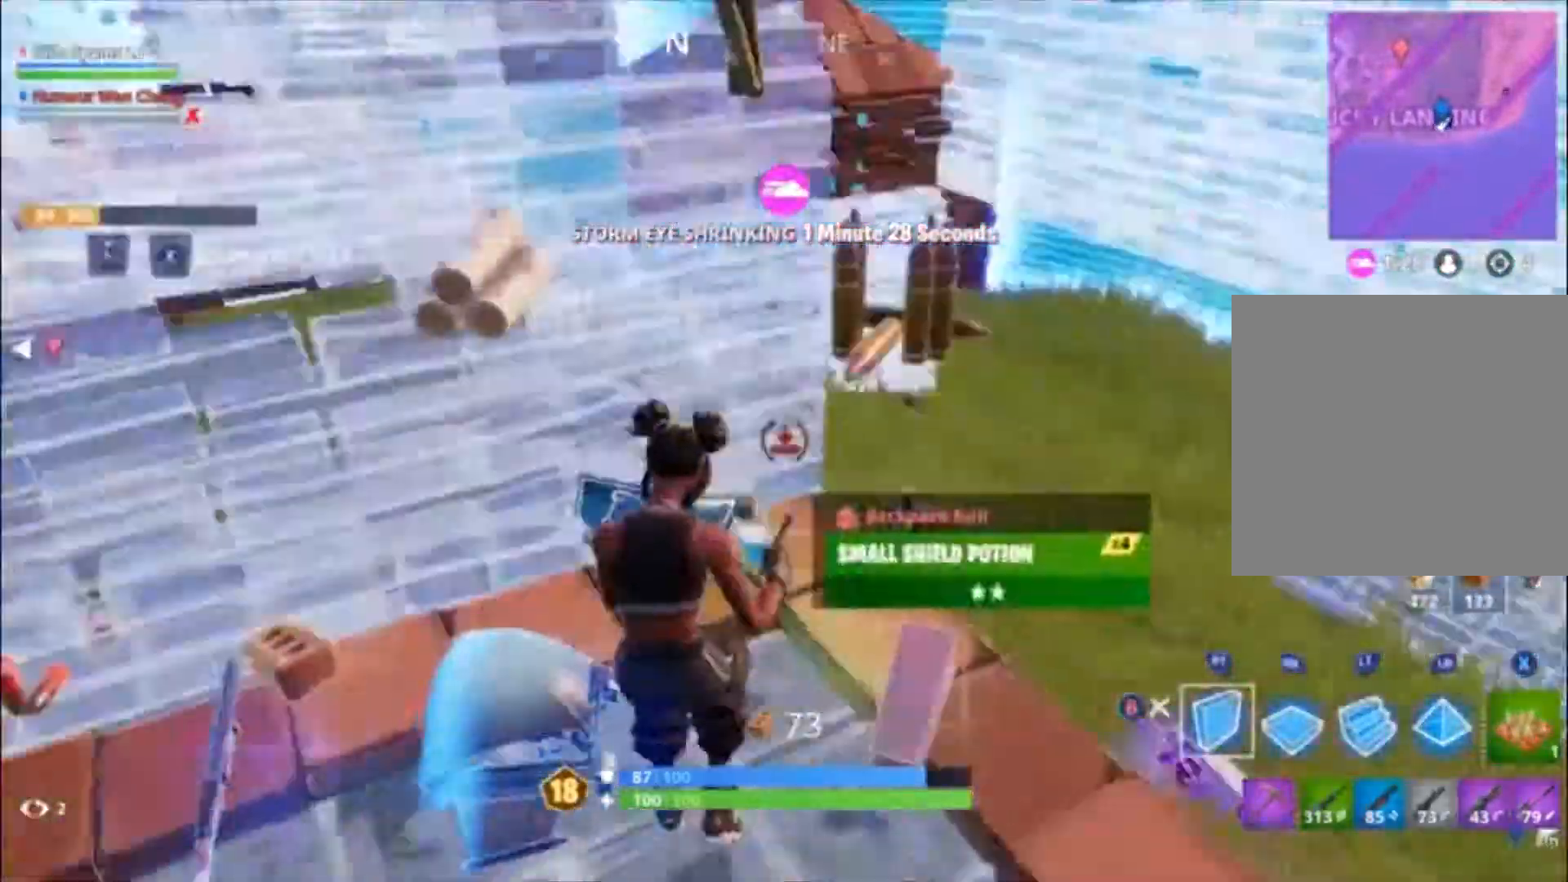
{"dt_ms": 500, "buttons": [], "left_stick": "left", "right_stick": "center", "events": [[33, "left_stick", "down-left"], [100, "right_stick", "center"], [267, "left_stick", "down"], [300, "B", "down"], [300, "R2", "up"], [400, "B", "up"], [500, "left_stick", "left"]]}
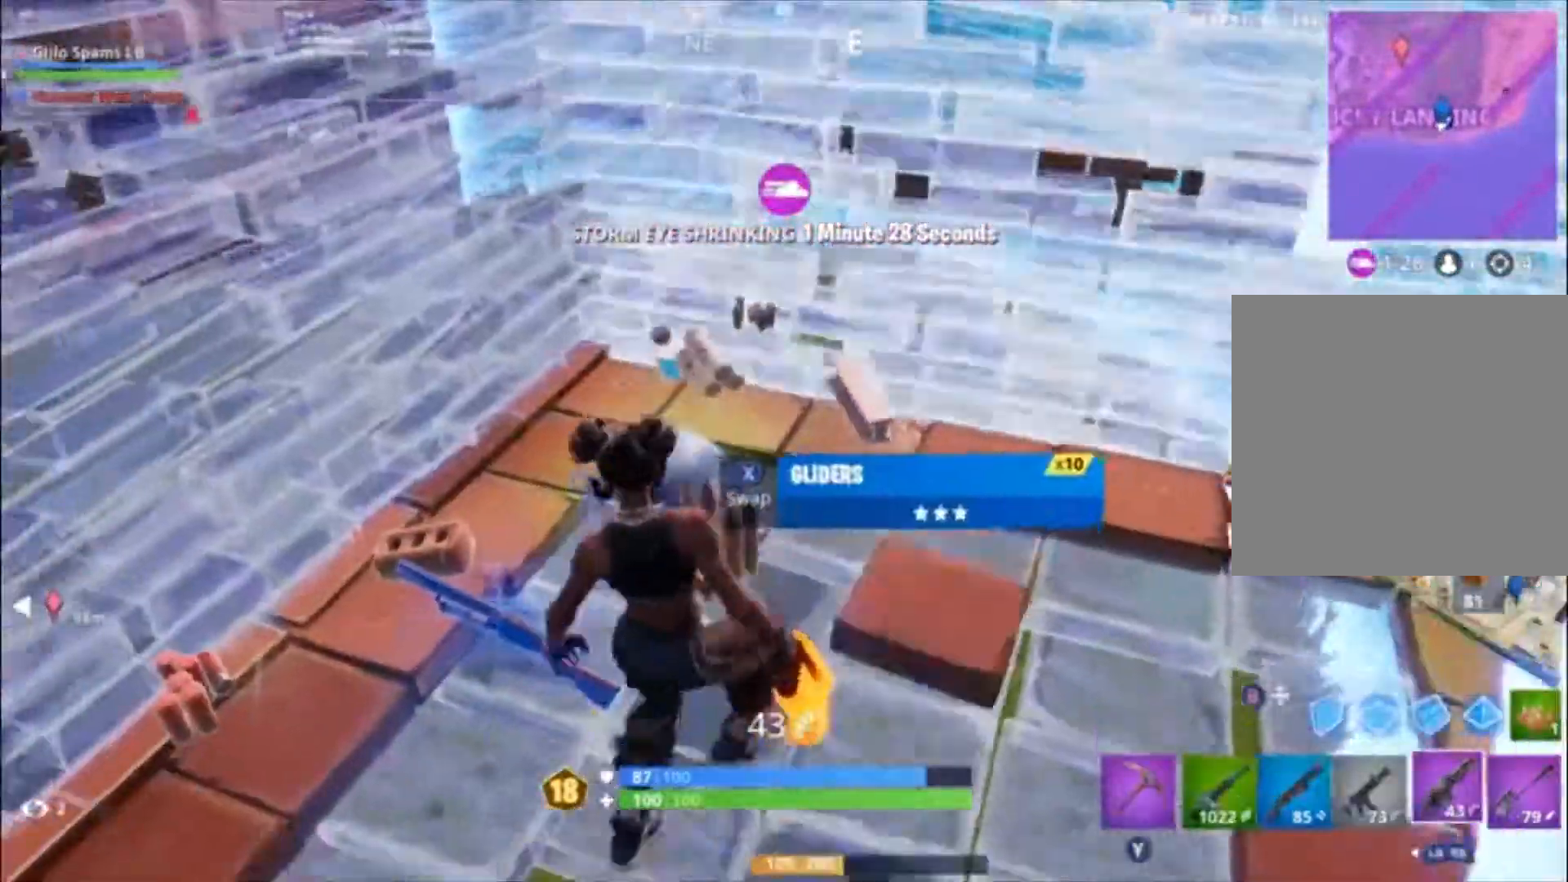
{"dt_ms": 500, "buttons": [], "left_stick": "right", "right_stick": "center", "events": [[67, "left_stick", "up-left"], [467, "X", "down"], [500, "X", "up"], [500, "left_stick", "right"]]}
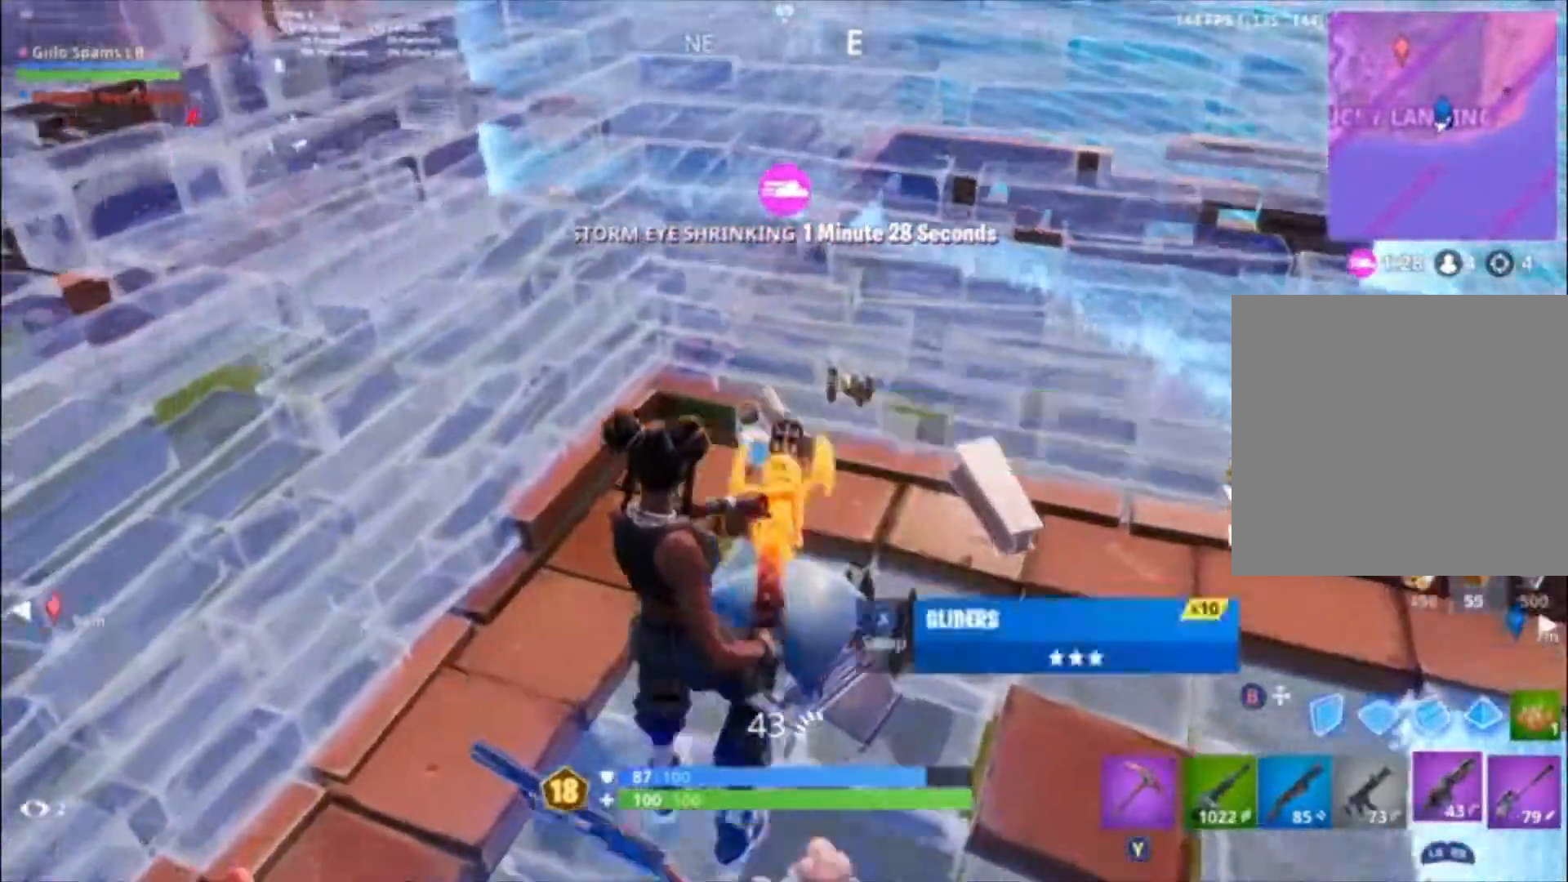
{"dt_ms": 500, "buttons": [], "left_stick": "right", "right_stick": "up-left", "events": [[67, "left_stick", "up-right"], [233, "right_stick", "left"], [333, "right_stick", "up-left"], [400, "left_stick", "right"]]}
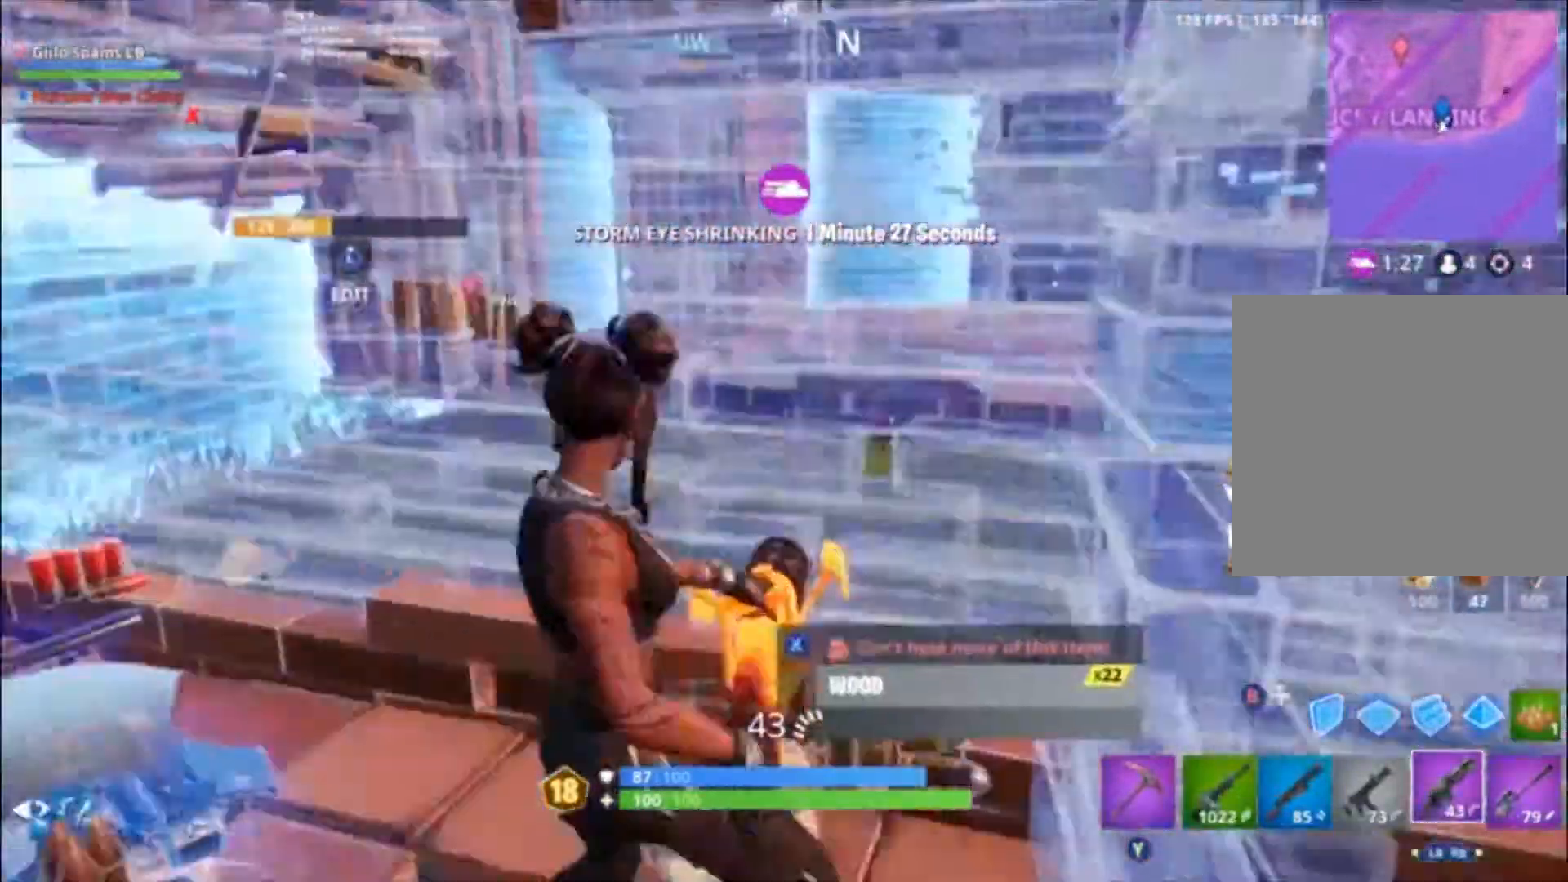
{"dt_ms": 500, "buttons": ["B", "R2"], "left_stick": "up", "right_stick": "up", "events": [[33, "left_stick", "left"], [67, "right_stick", "center"], [167, "right_stick", "up-right"], [267, "L3", "down"], [300, "right_stick", "down-right"], [333, "R2", "down"], [433, "L3", "up"], [433, "right_stick", "up"], [500, "B", "down"], [500, "left_stick", "up"]]}
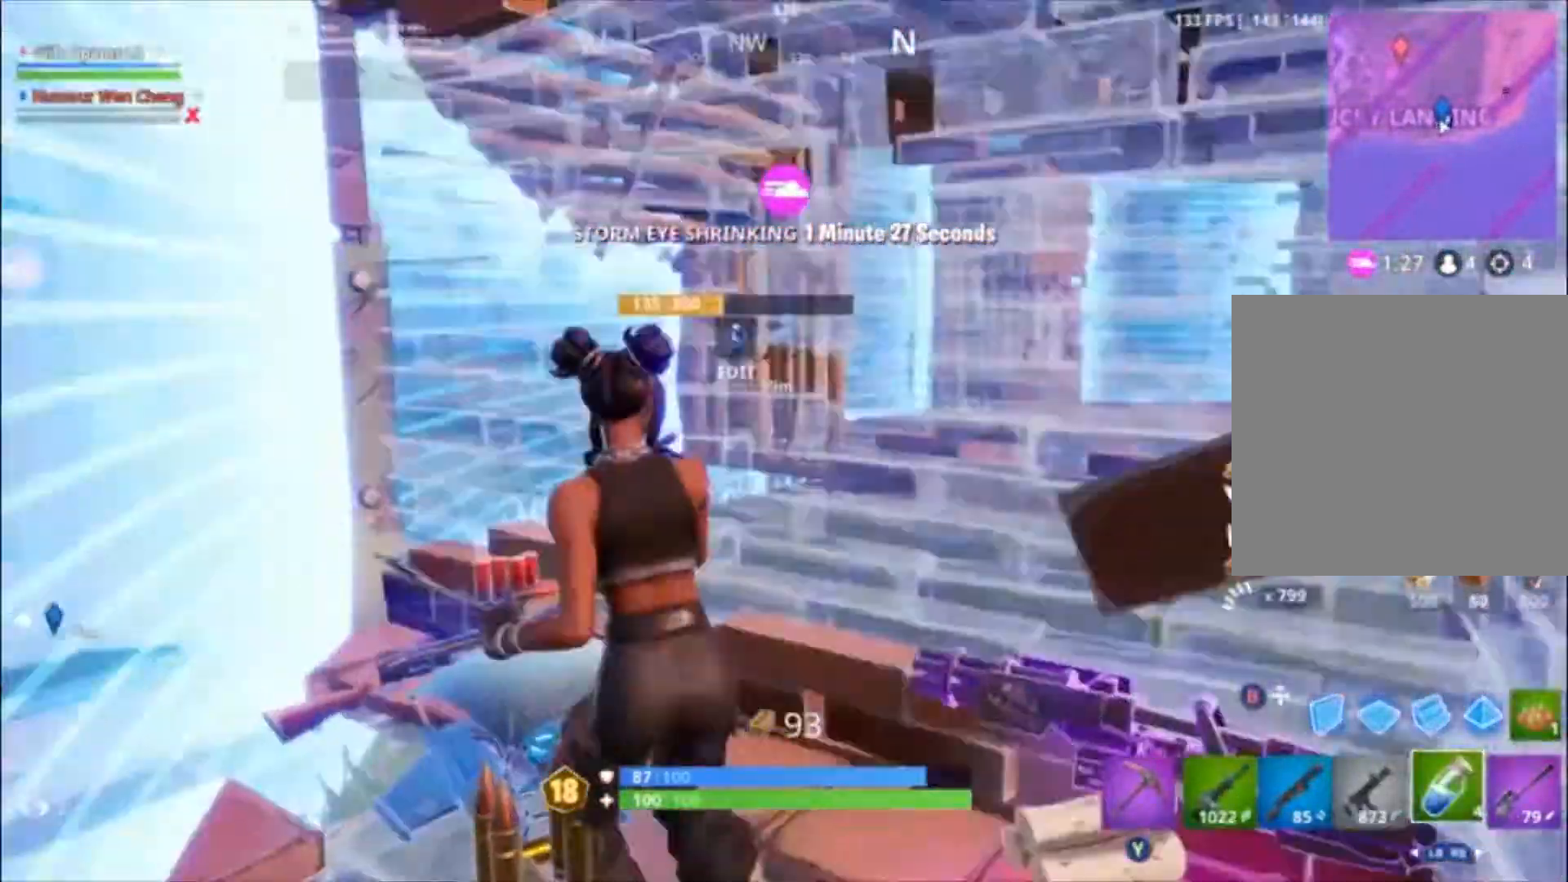
{"dt_ms": 500, "buttons": [], "left_stick": "up-right", "right_stick": "center", "events": [[33, "left_stick", "up-right"], [33, "right_stick", "center"], [67, "B", "up"], [100, "R2", "up"], [233, "right_stick", "down-right"], [367, "right_stick", "center"]]}